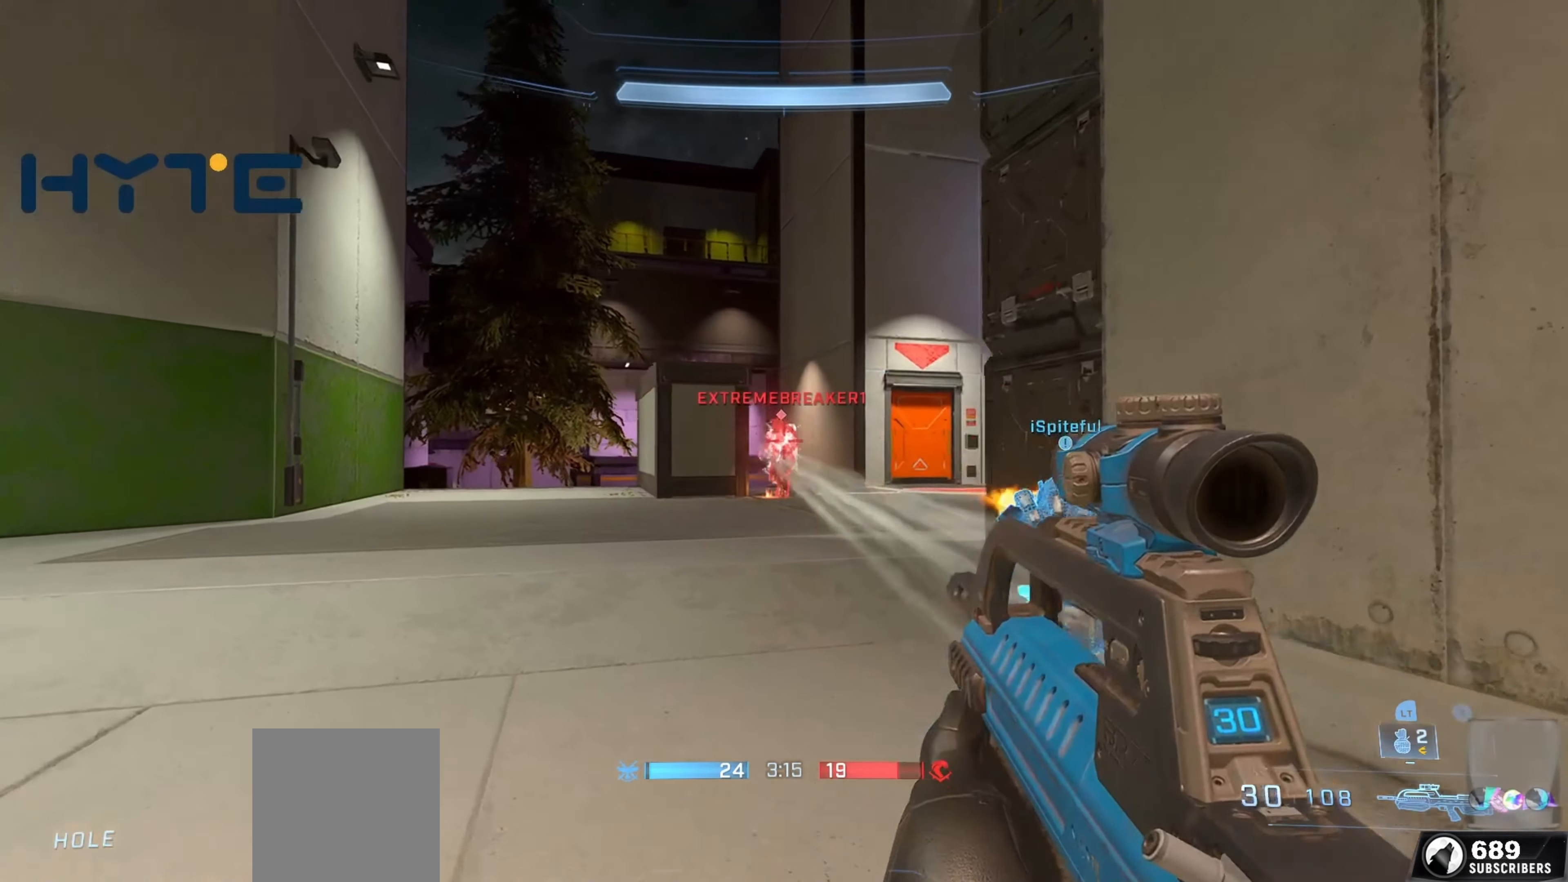
Gameplay with a controller (Xbox layout); each line is a JSON object with the inputs held at the frame after it. "events" lists button and stick changes between this image and that frame as [ms after this image, input, new state], when the widget could be followed in between.
{"buttons": ["R2"], "left_stick": "center", "right_stick": "up-left", "events": [[33, "right_stick", "center"], [117, "right_stick", "right"], [200, "R2", "up"], [267, "right_stick", "center"], [284, "left_stick", "up-right"], [334, "right_stick", "up-left"], [367, "R2", "down"], [417, "left_stick", "center"]]}
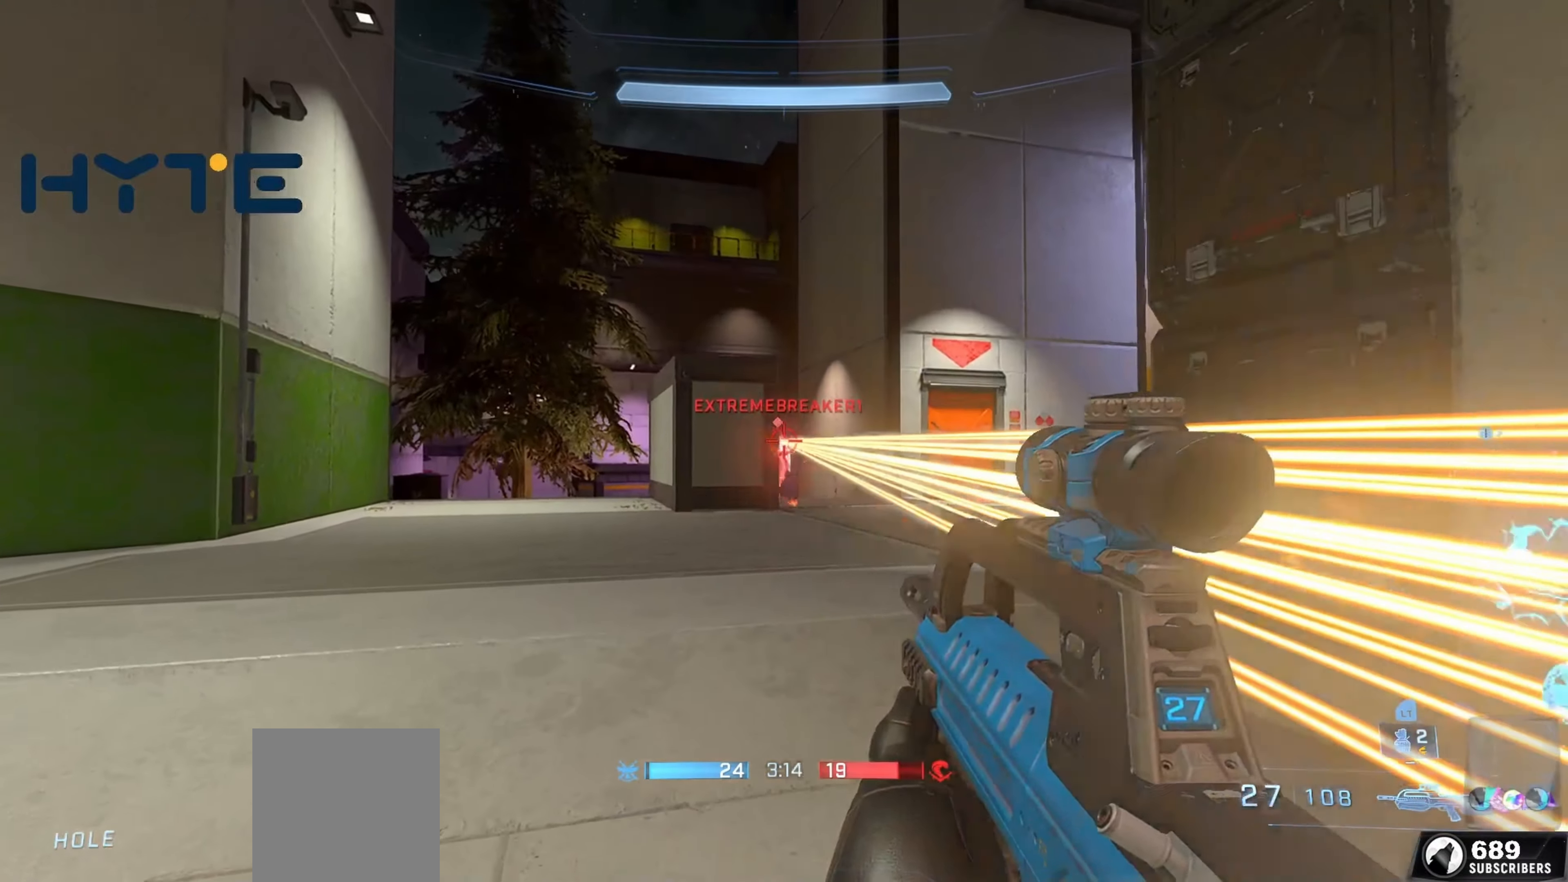
{"buttons": [], "left_stick": "up-left", "right_stick": "up", "events": [[34, "left_stick", "up-right"], [167, "left_stick", "up"], [167, "right_stick", "down"], [200, "R2", "up"], [250, "L2", "down"], [300, "L2", "up"], [334, "left_stick", "up-left"], [400, "right_stick", "center"], [484, "right_stick", "up"]]}
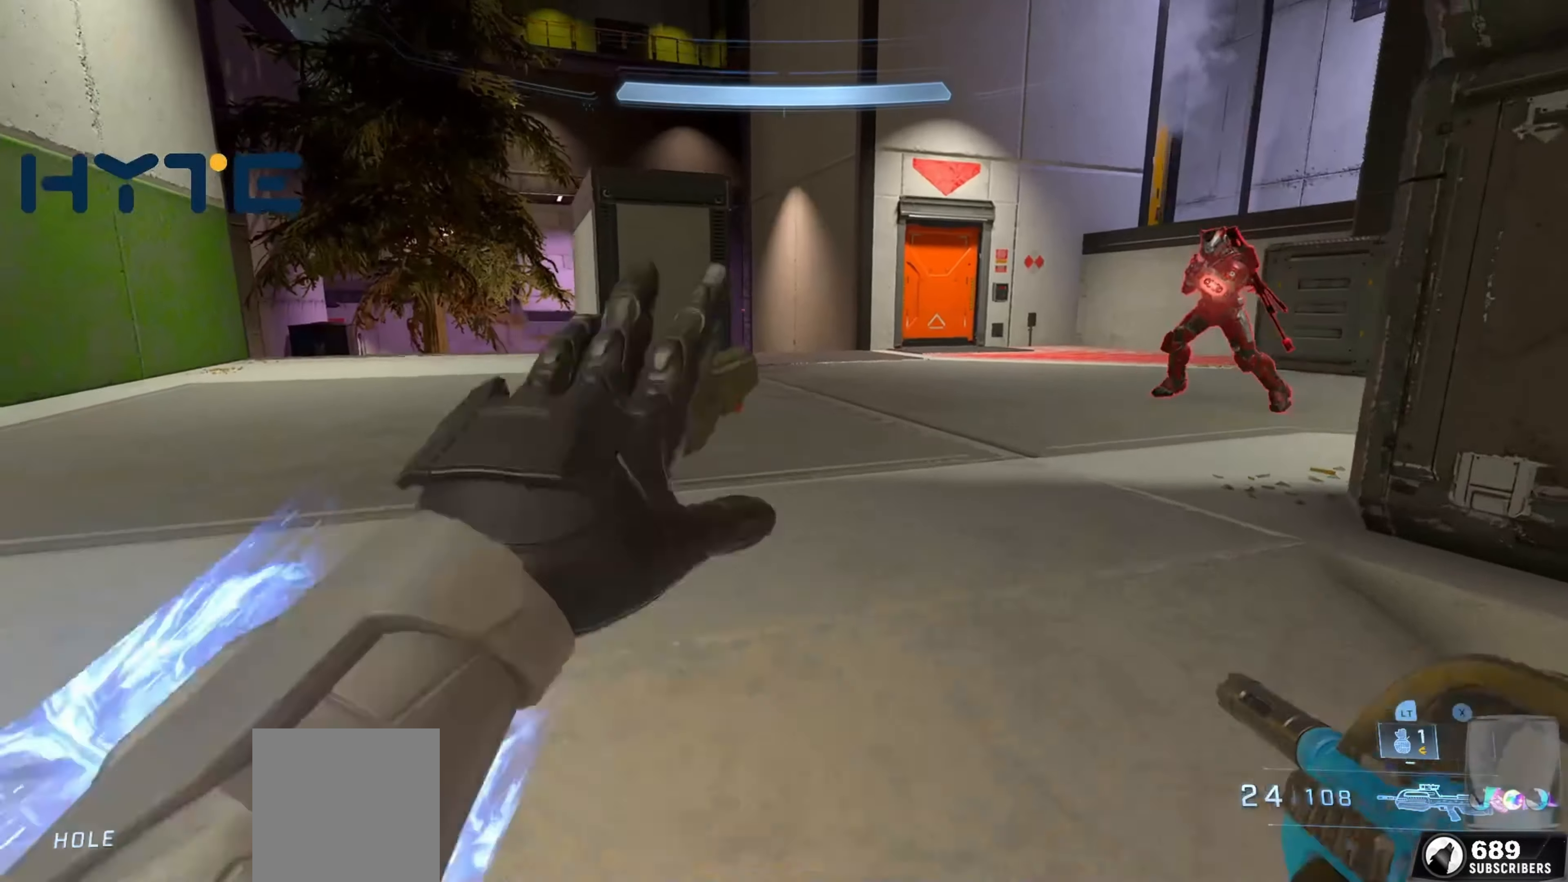
{"buttons": ["R2"], "left_stick": "up-left", "right_stick": "down", "events": [[134, "right_stick", "up-right"], [167, "left_stick", "down-left"], [367, "R2", "down"], [417, "left_stick", "up-left"], [484, "right_stick", "down"]]}
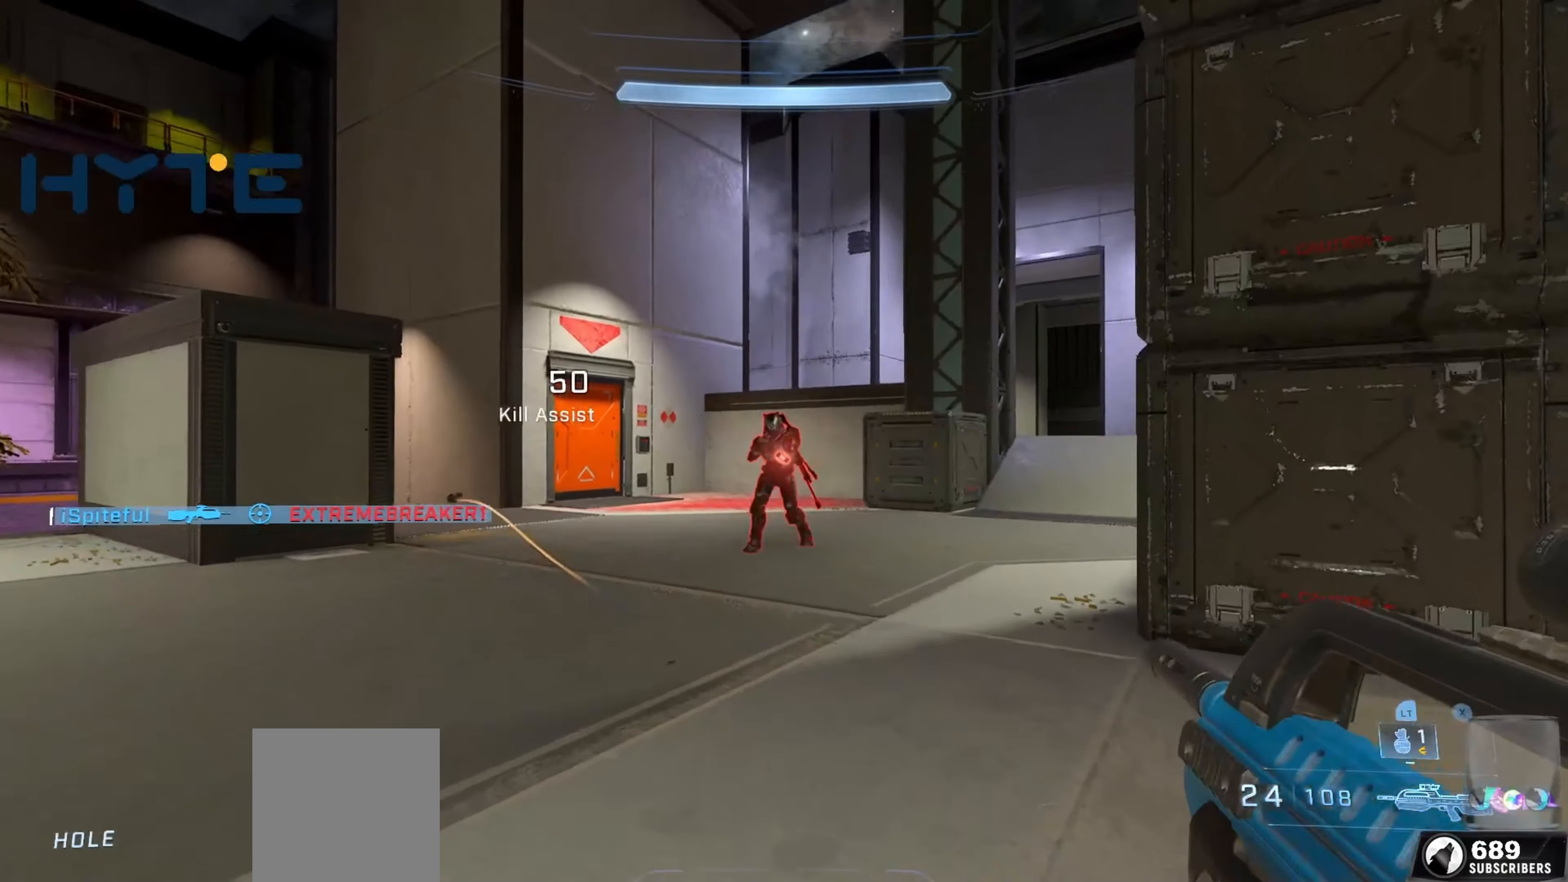
{"buttons": ["R2"], "left_stick": "left", "right_stick": "center", "events": [[84, "right_stick", "down-right"], [234, "right_stick", "center"], [267, "R2", "up"], [284, "left_stick", "left"], [350, "right_stick", "right"], [384, "R2", "down"], [500, "right_stick", "center"]]}
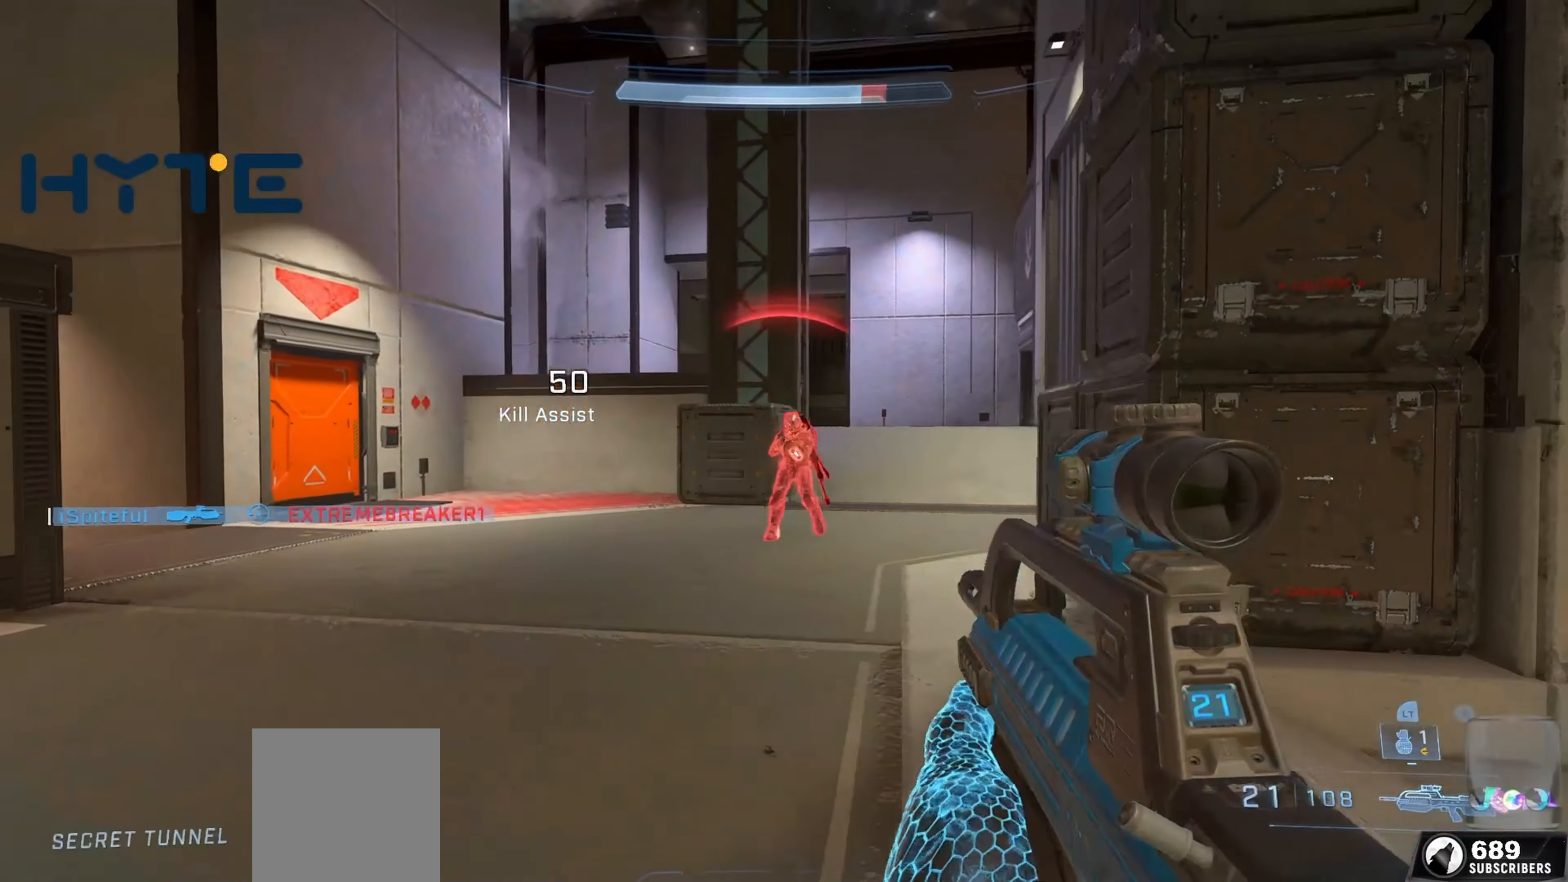
{"buttons": ["R2"], "left_stick": "left", "right_stick": "right", "events": [[34, "right_stick", "right"], [134, "right_stick", "center"], [150, "L3", "down"], [150, "left_stick", "down-left"], [200, "R2", "up"], [217, "right_stick", "right"], [284, "L3", "up"], [300, "left_stick", "left"], [334, "R2", "down"]]}
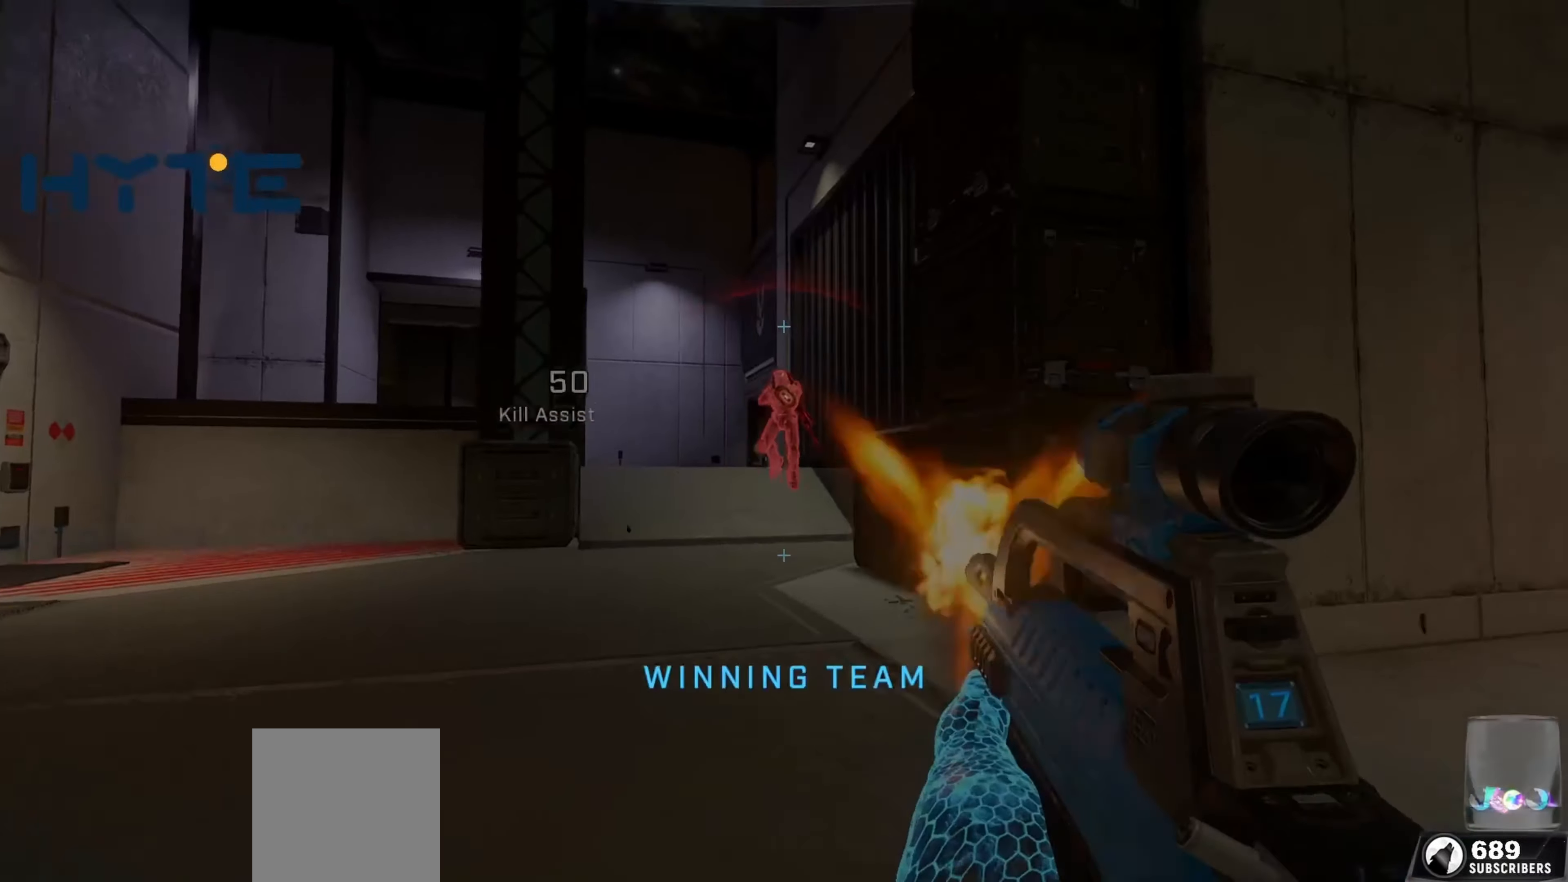
{"buttons": ["R2"], "left_stick": "left", "right_stick": "down-right", "events": [[67, "right_stick", "up"], [167, "R2", "up"], [234, "right_stick", "right"], [250, "L1", "down"], [300, "R2", "down"], [400, "L1", "up"], [484, "right_stick", "down-right"]]}
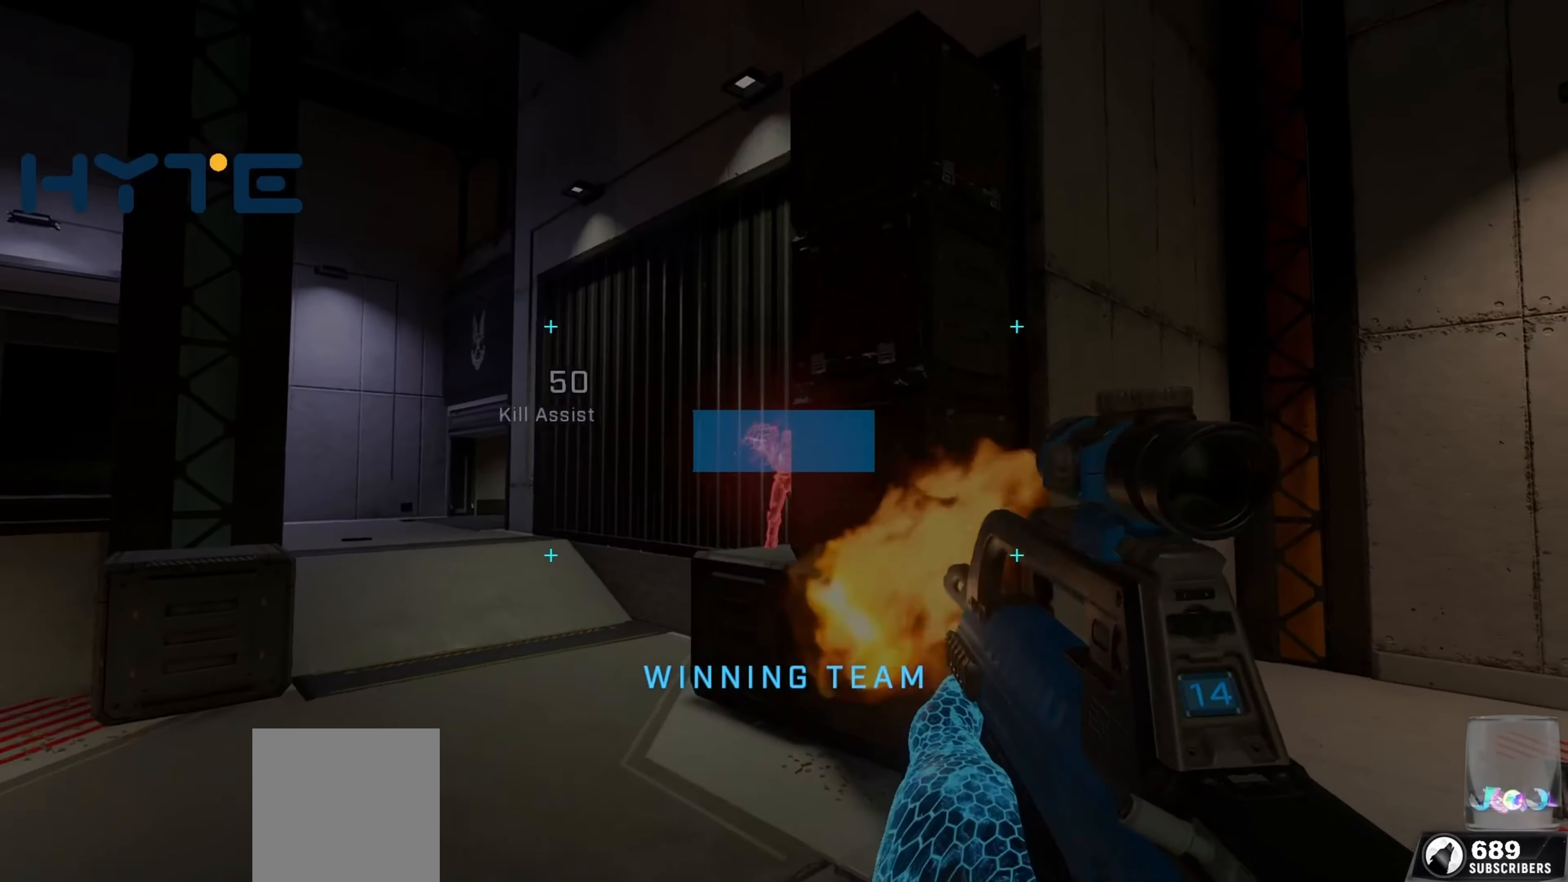
{"buttons": ["R2"], "left_stick": "left", "right_stick": "right", "events": [[84, "R2", "up"], [250, "right_stick", "center"], [384, "right_stick", "up"], [417, "R2", "down"], [484, "right_stick", "right"]]}
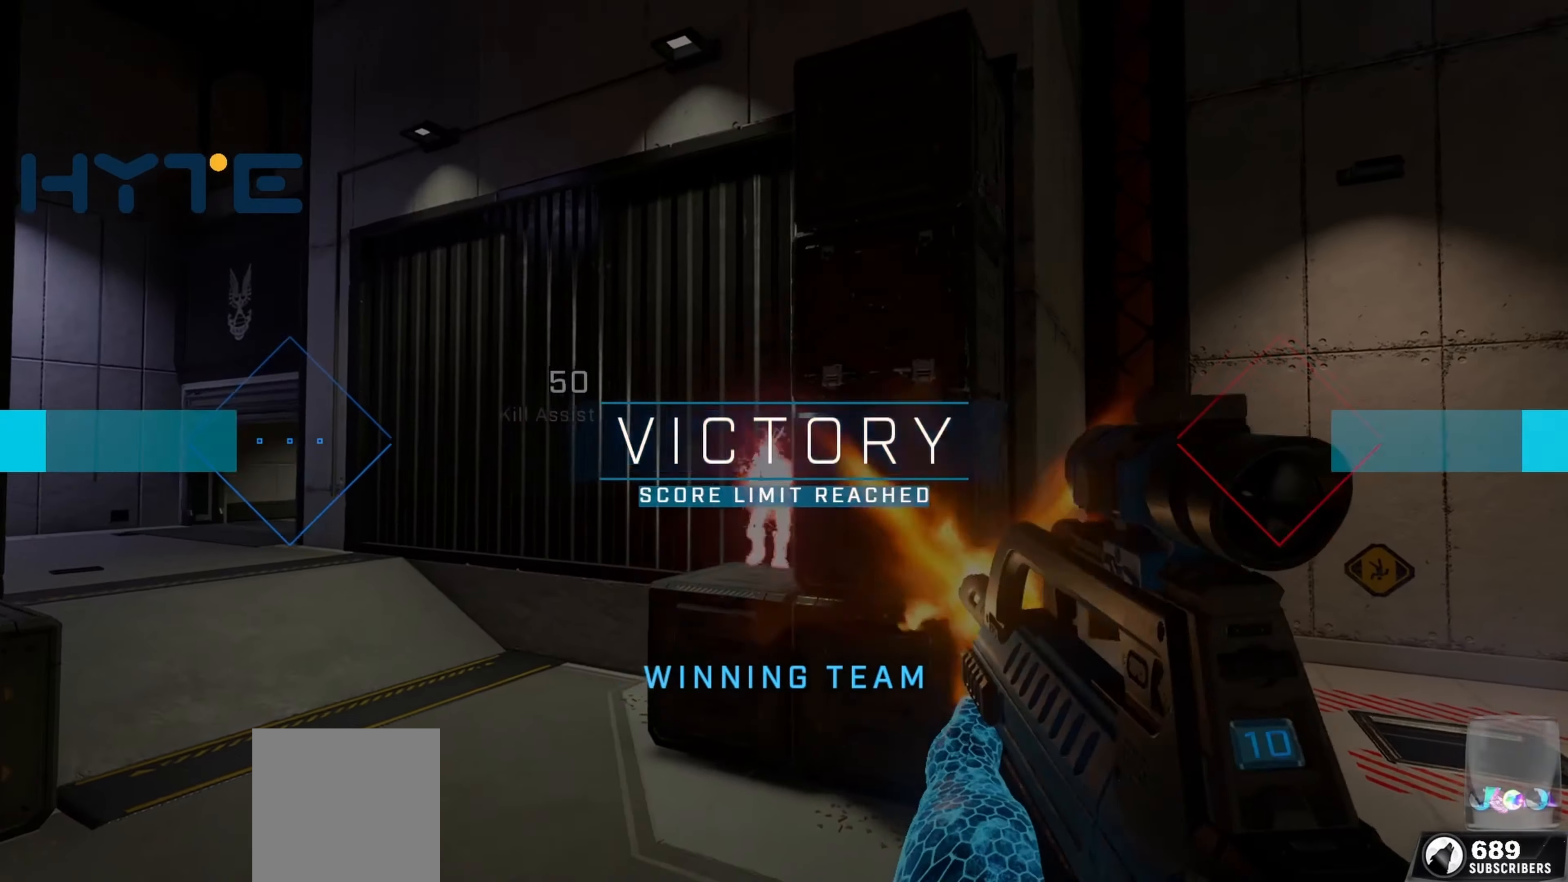
{"buttons": [], "left_stick": "center", "right_stick": "center", "events": [[117, "R2", "up"], [150, "left_stick", "center"], [167, "right_stick", "up-right"], [334, "right_stick", "center"], [434, "B", "down"], [500, "B", "up"]]}
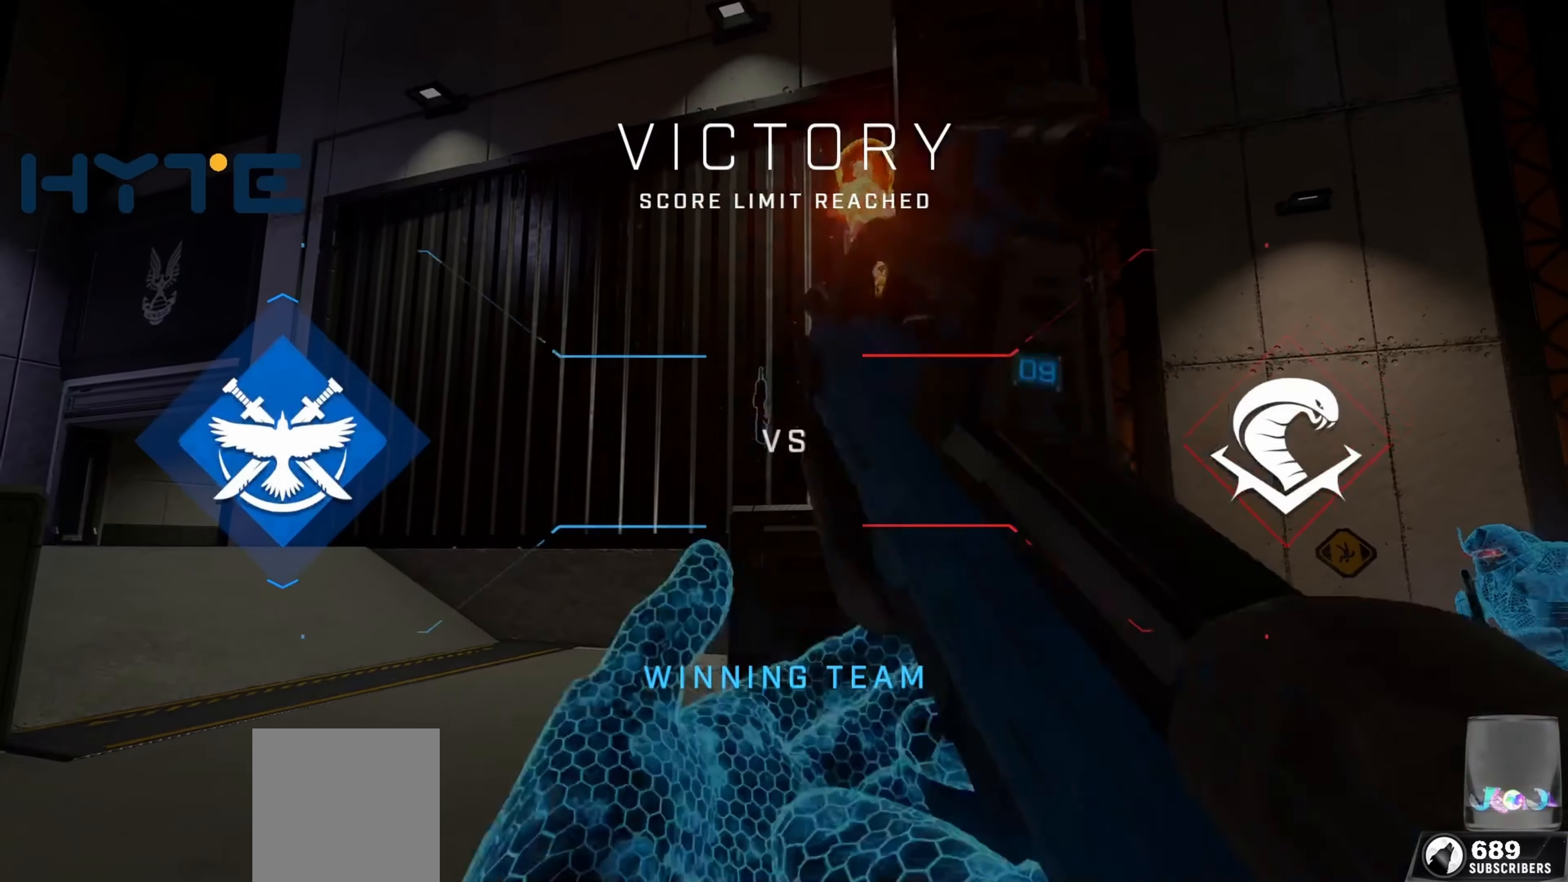
{"buttons": ["SELECT"], "left_stick": "center", "right_stick": "center", "events": [[400, "SELECT", "down"]]}
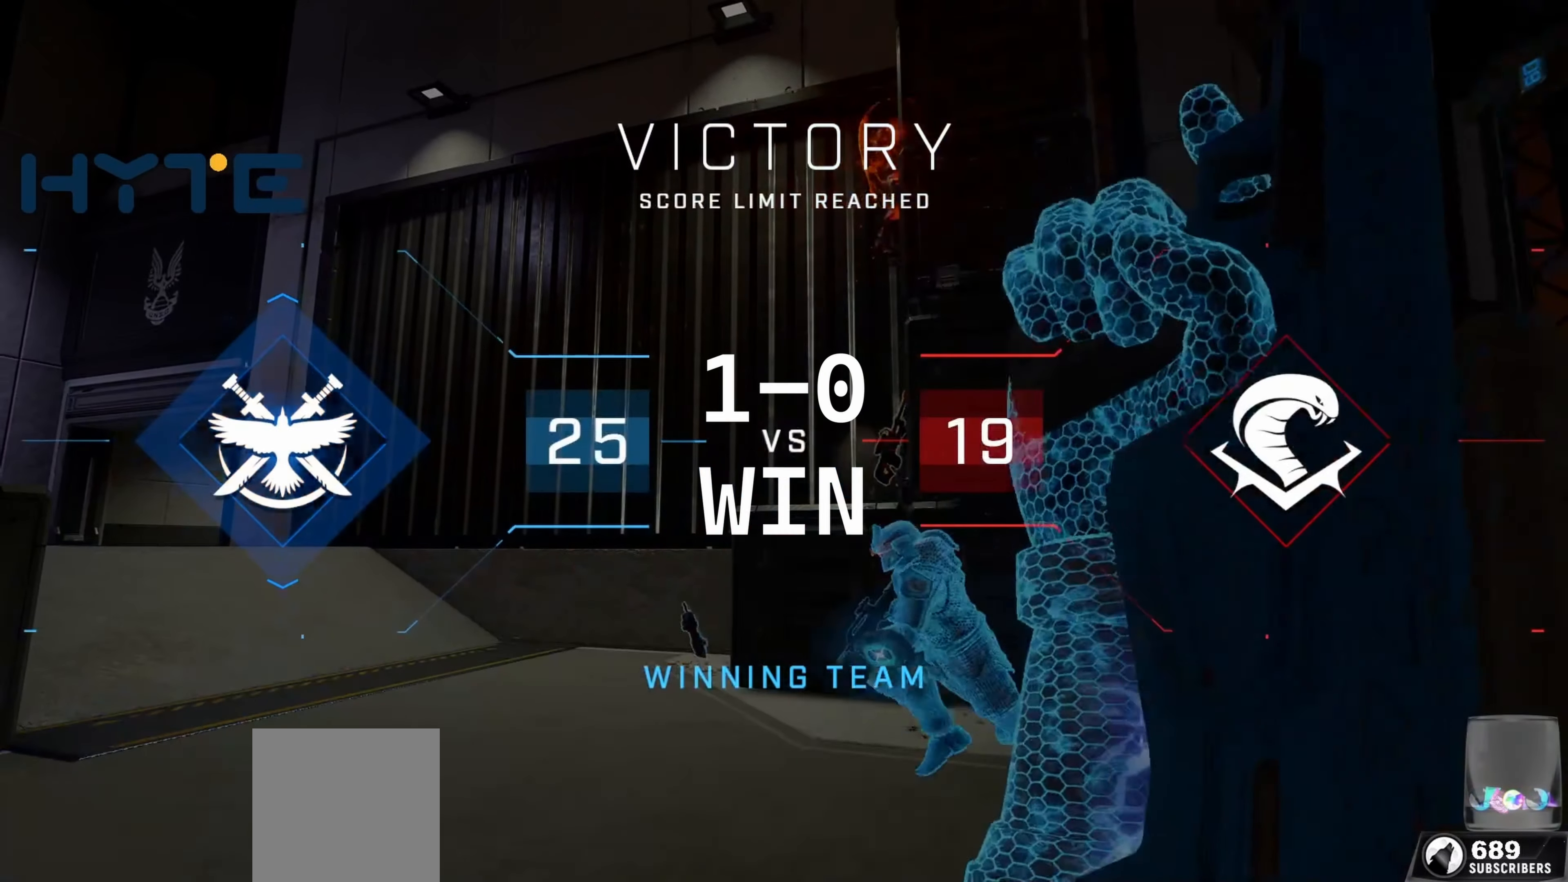
{"buttons": ["SELECT"], "left_stick": "center", "right_stick": "center", "events": []}
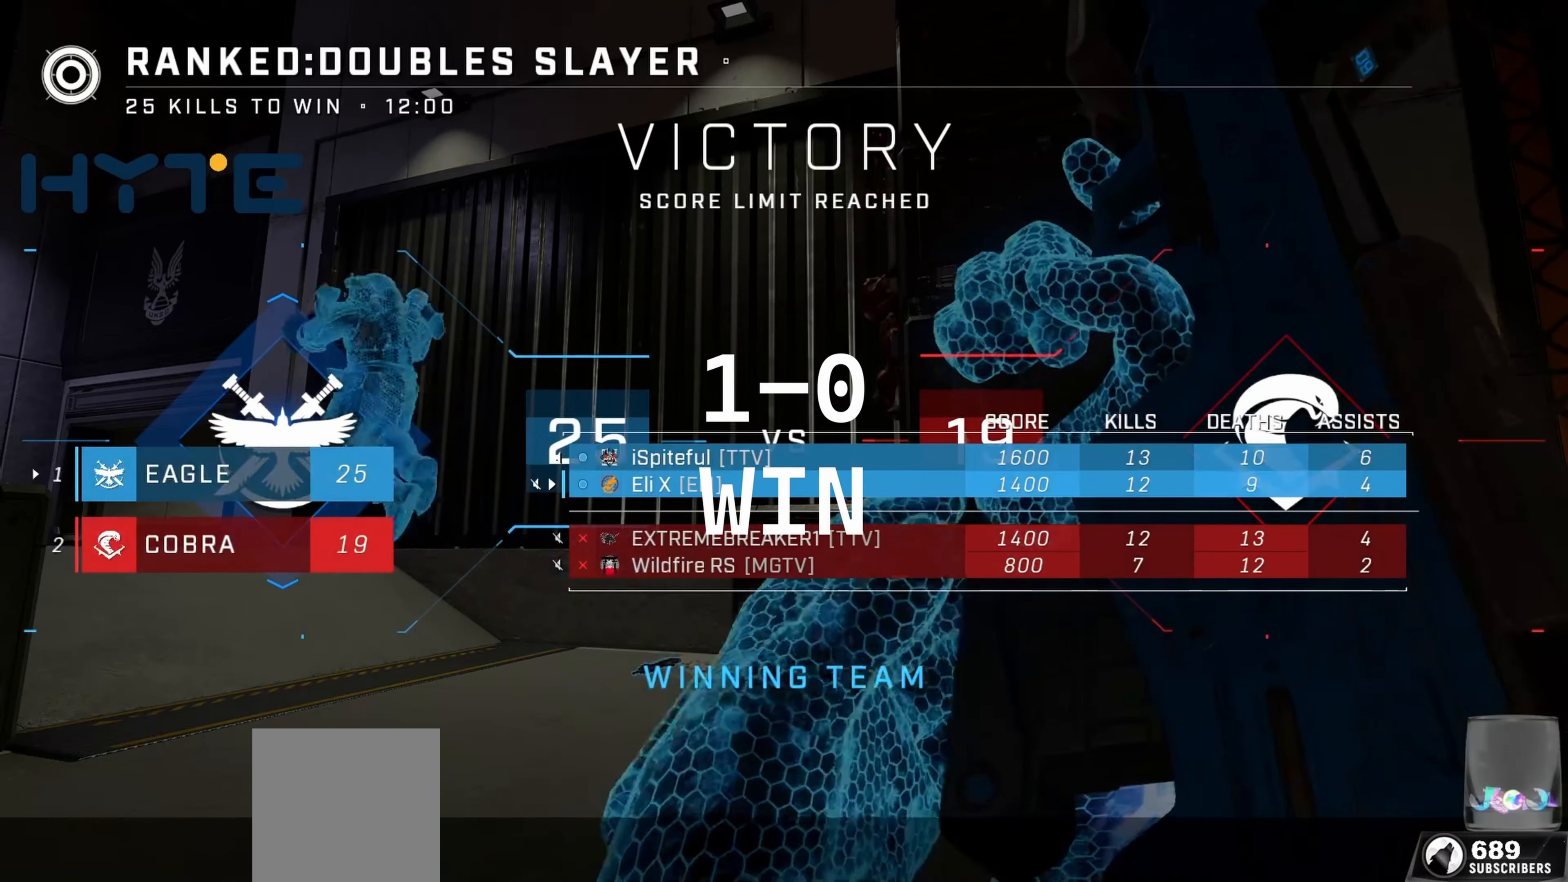
{"buttons": ["SELECT"], "left_stick": "center", "right_stick": "center", "events": []}
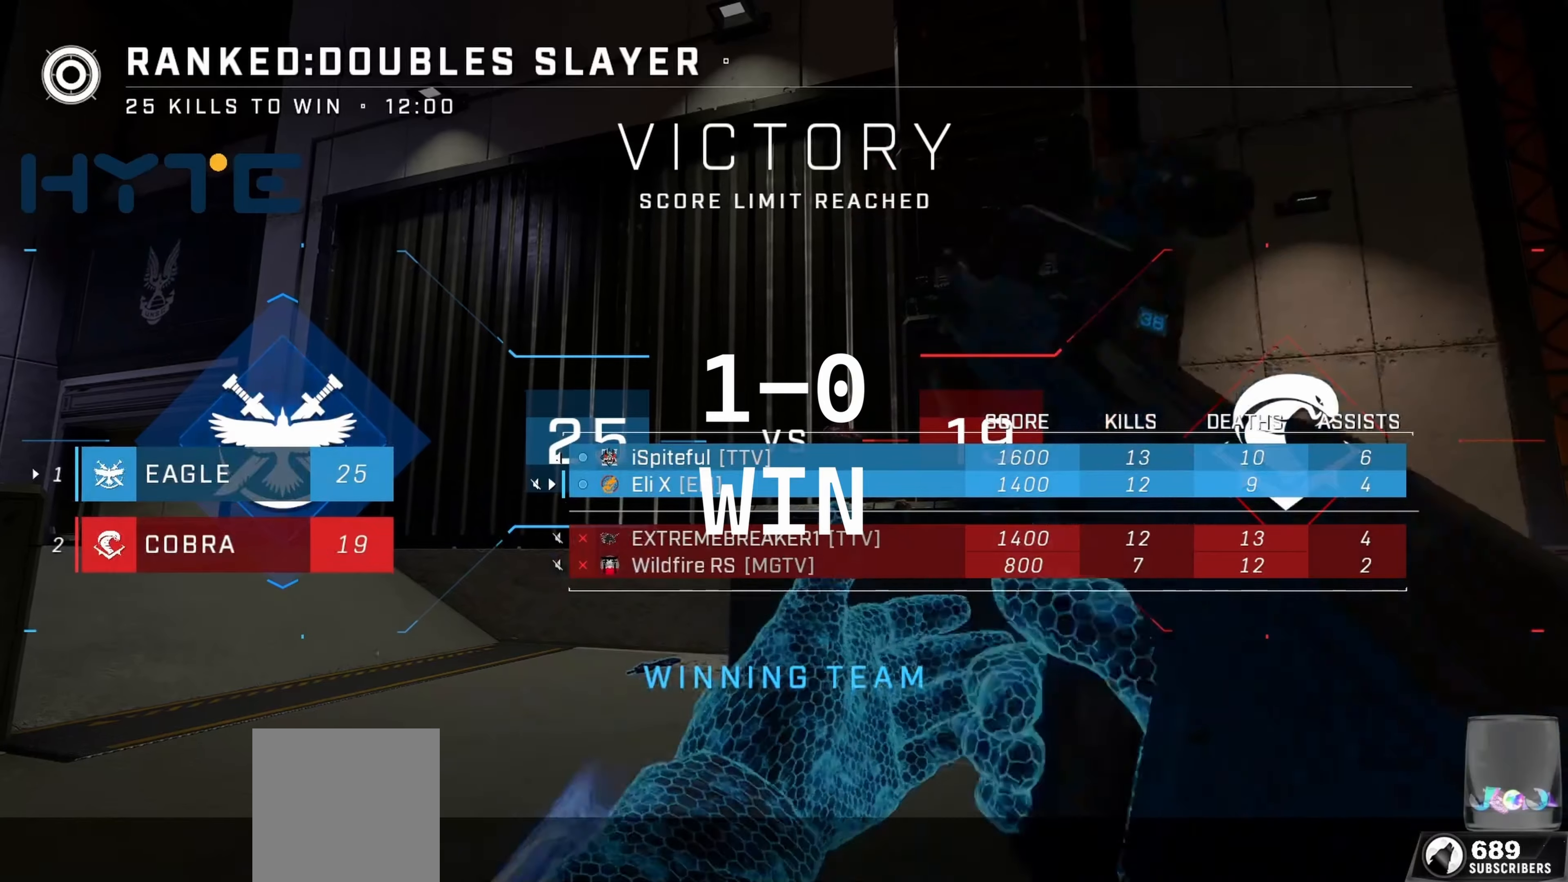
{"buttons": [], "left_stick": "center", "right_stick": "center", "events": [[66, "SELECT", "up"]]}
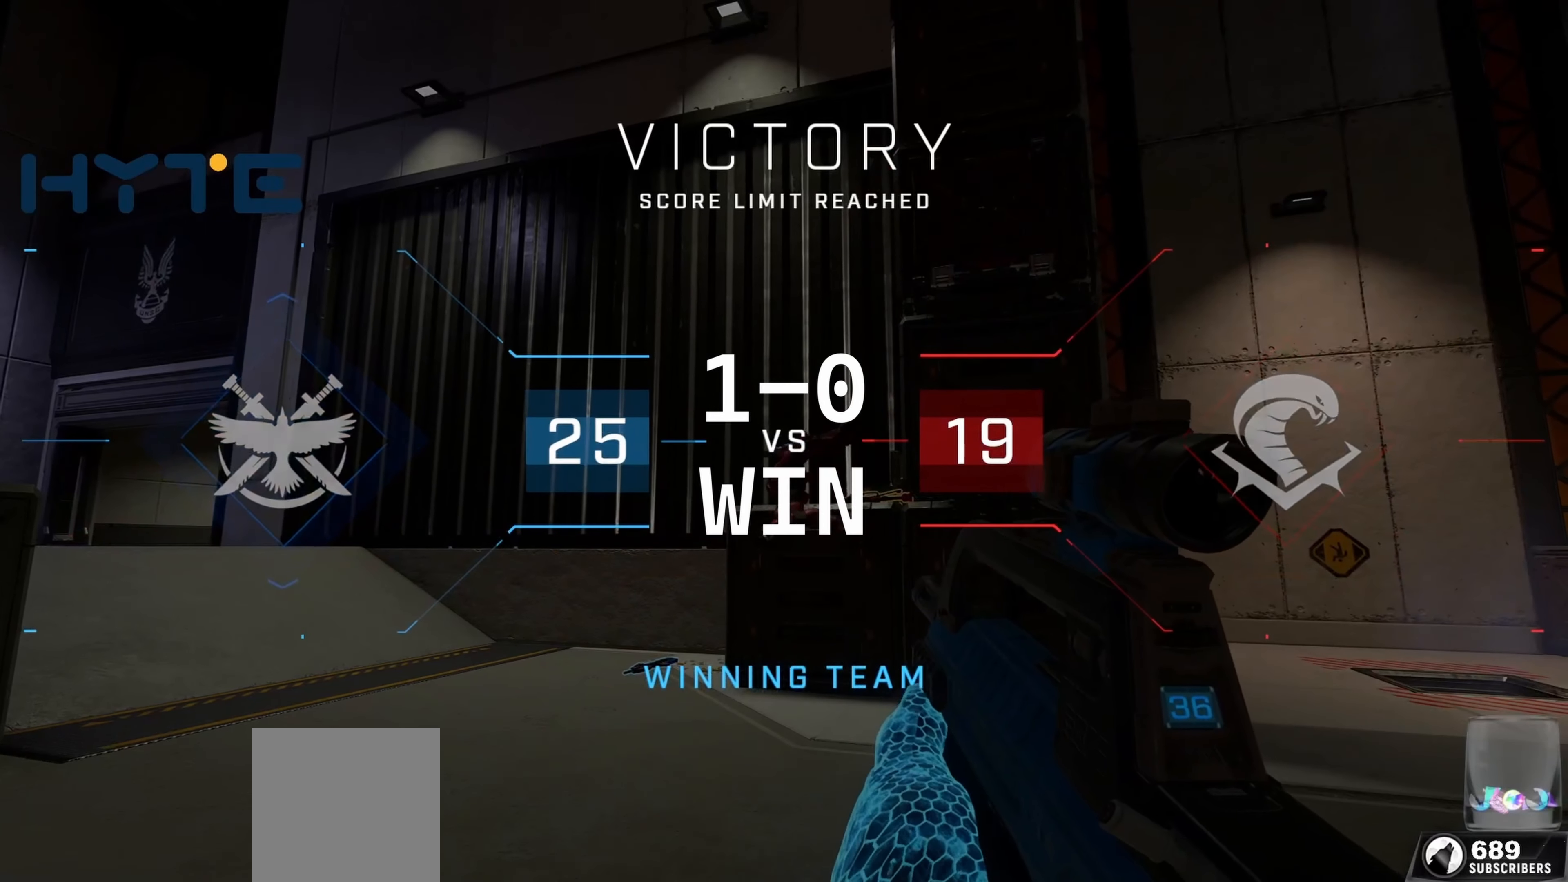
{"buttons": [], "left_stick": "center", "right_stick": "center", "events": []}
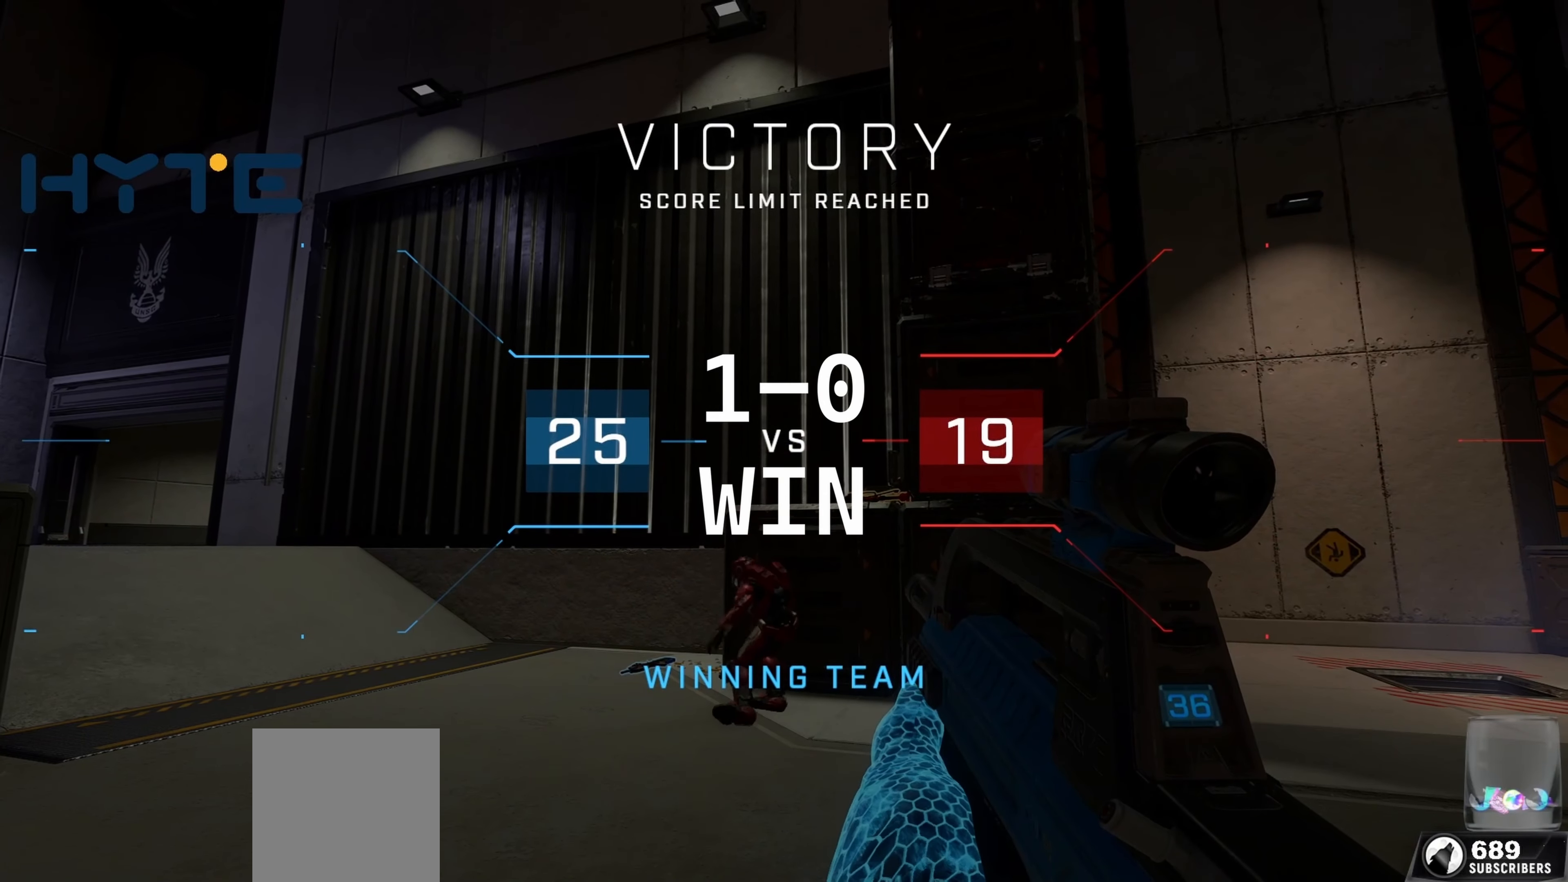
{"buttons": [], "left_stick": "center", "right_stick": "center", "events": []}
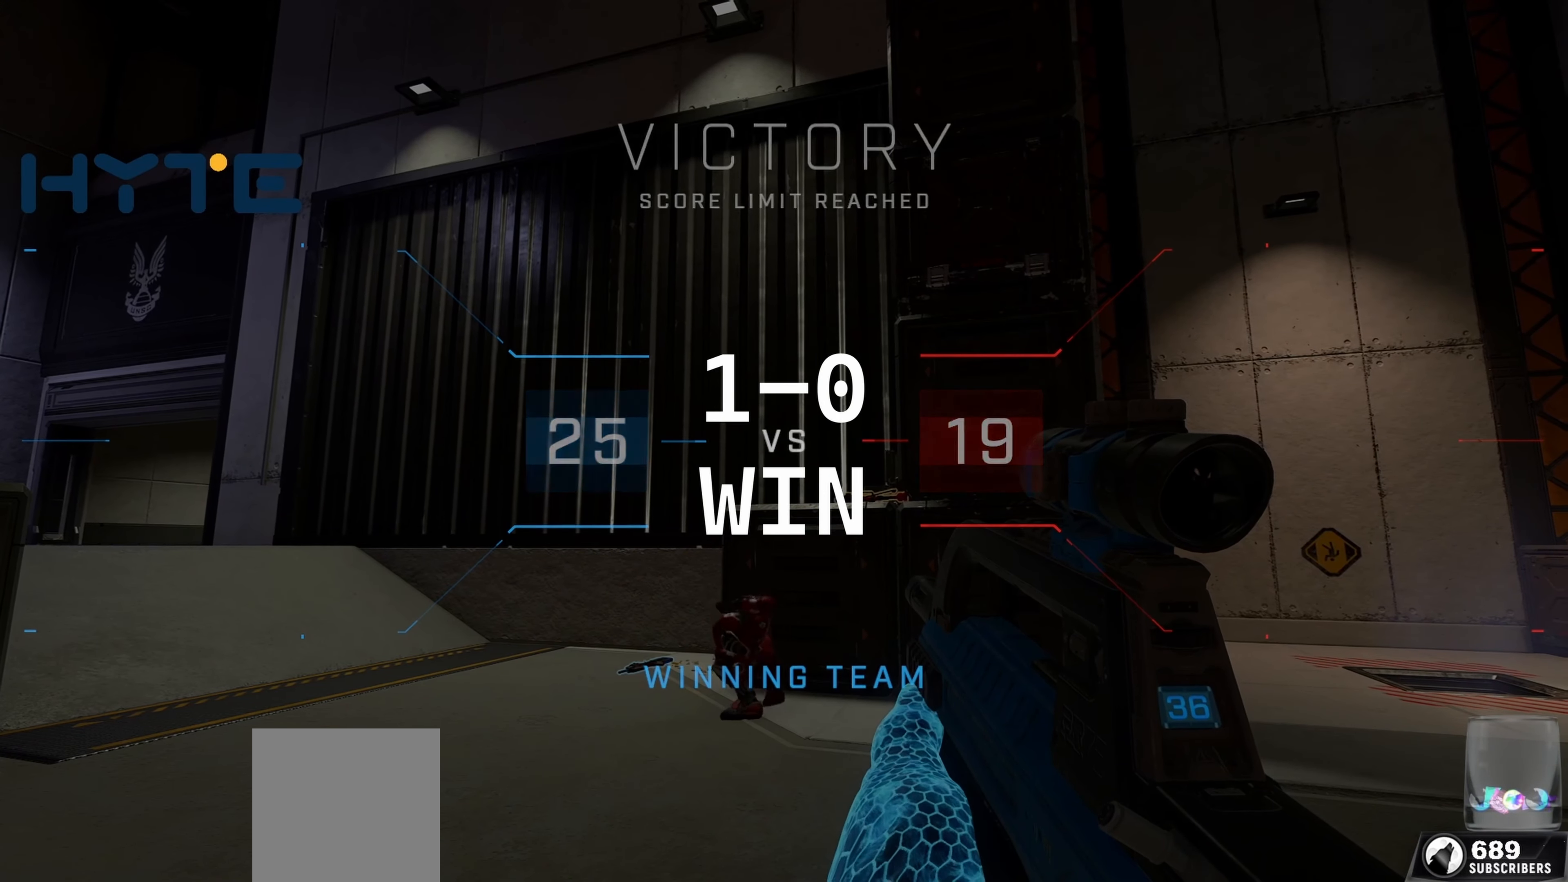
{"buttons": [], "left_stick": "center", "right_stick": "center", "events": []}
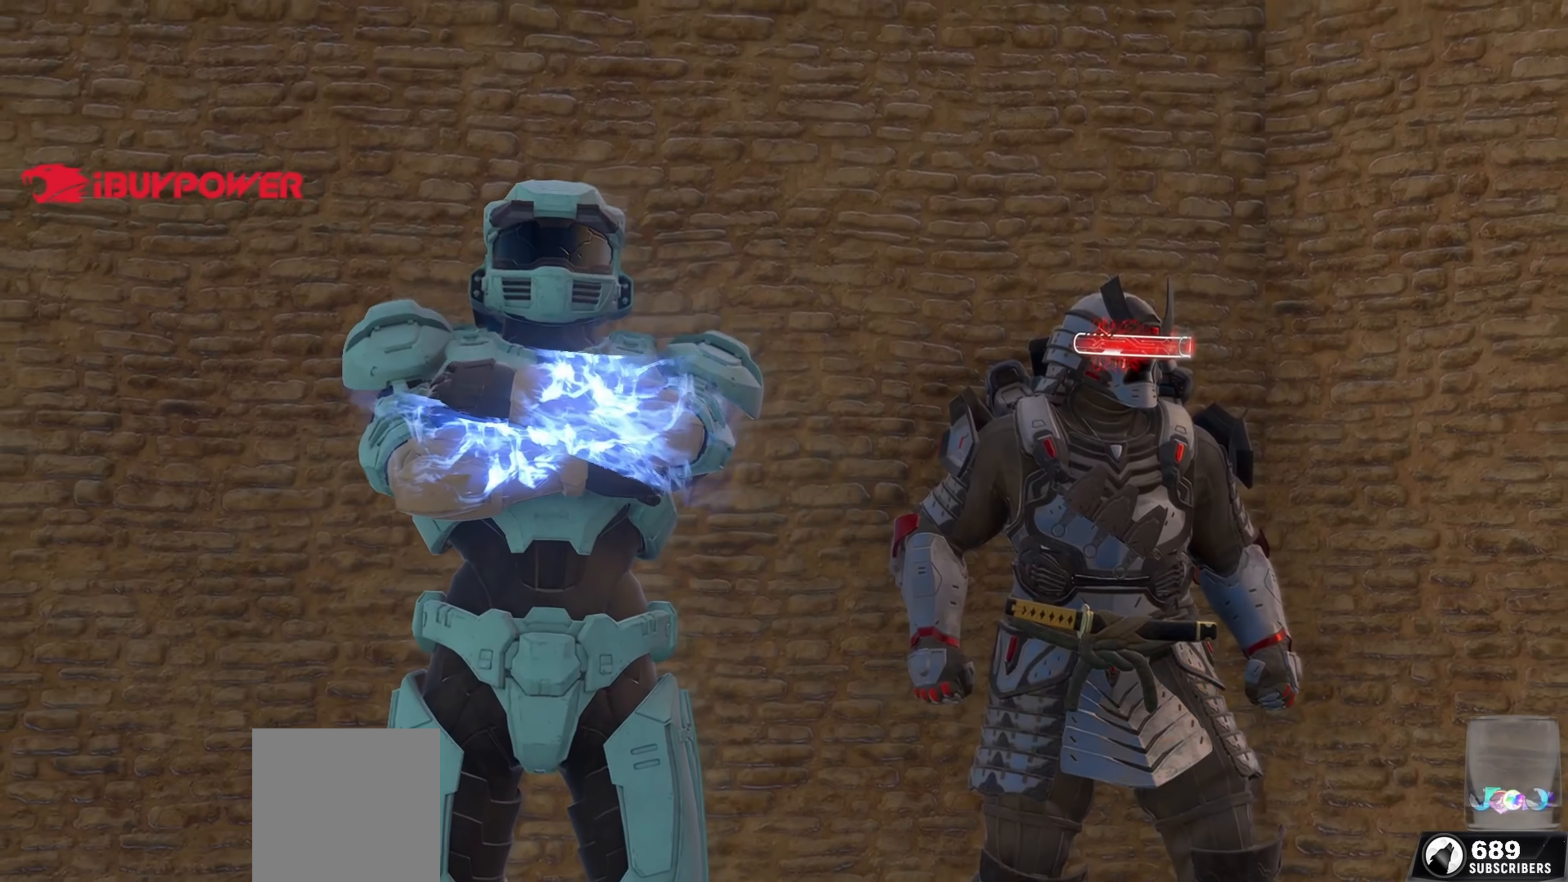
{"buttons": [], "left_stick": "center", "right_stick": "center", "events": []}
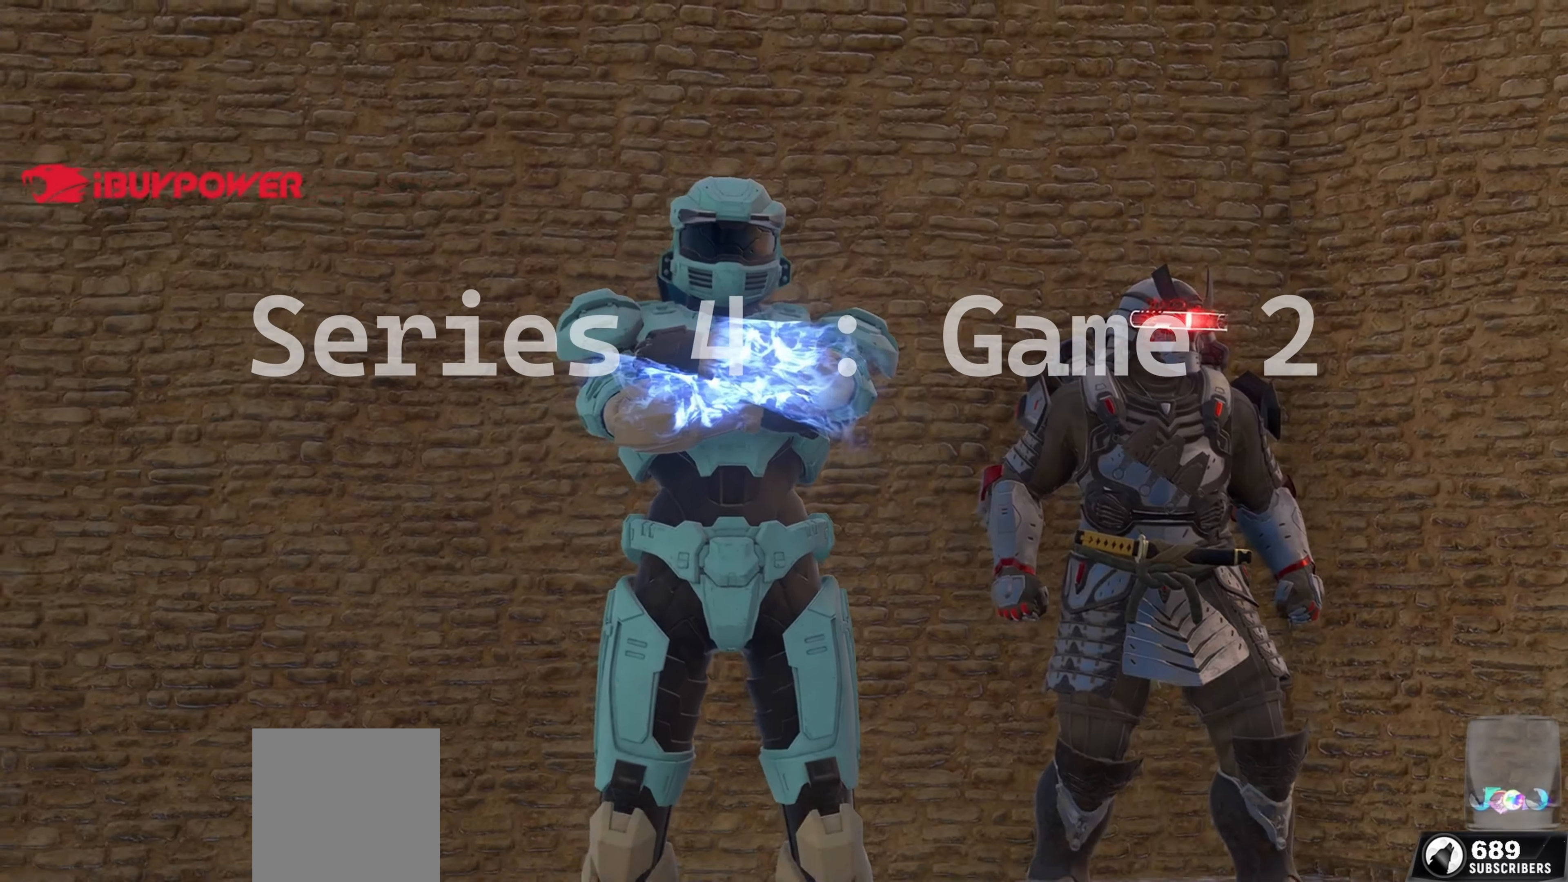
{"buttons": [], "left_stick": "center", "right_stick": "center", "events": []}
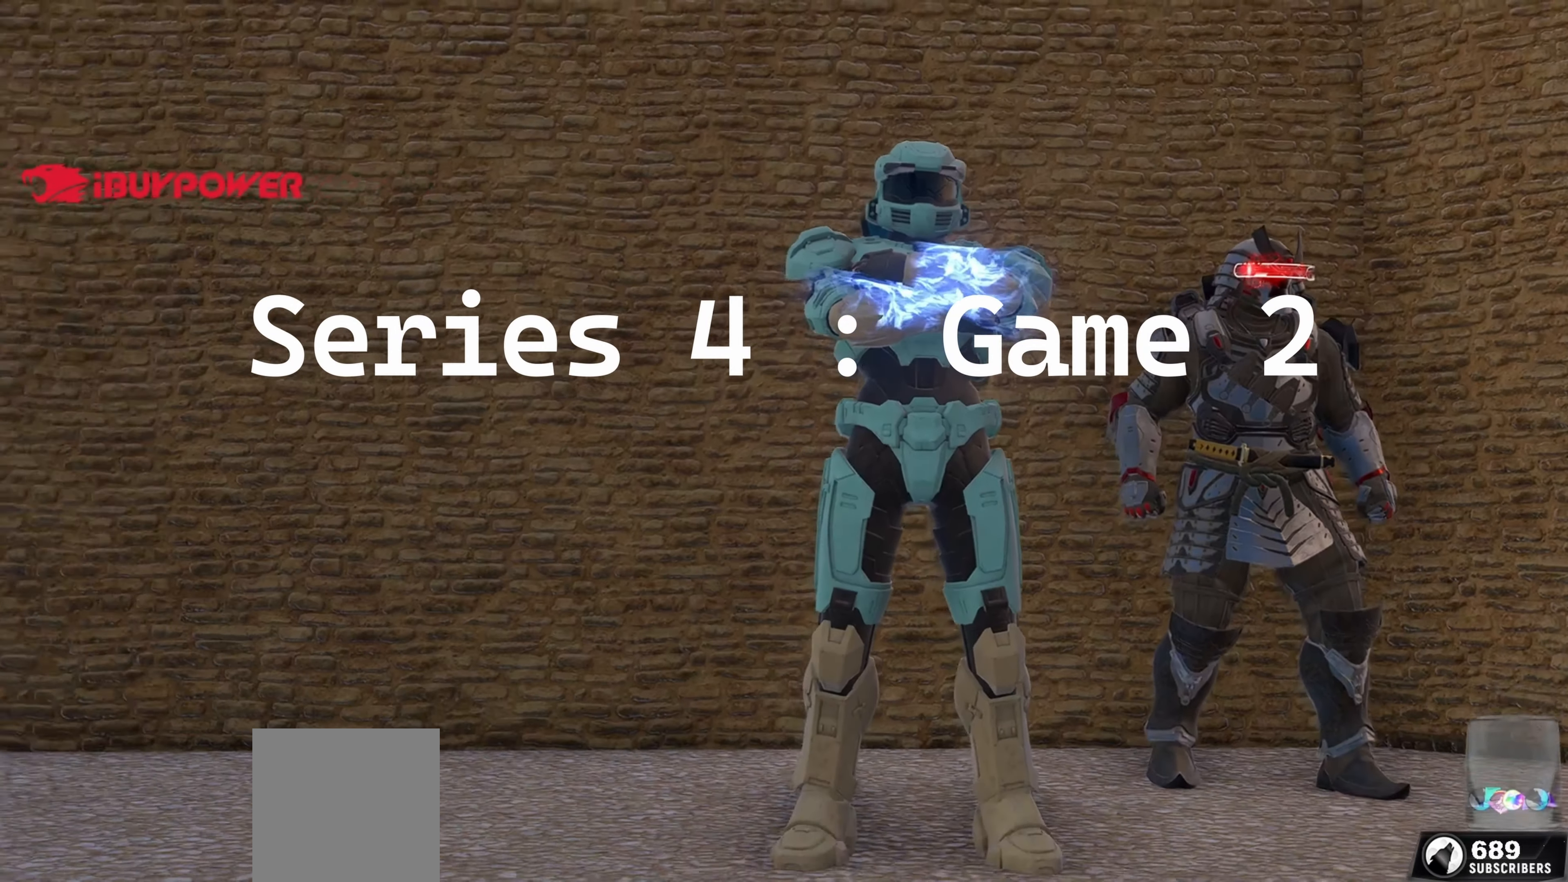
{"buttons": [], "left_stick": "center", "right_stick": "center", "events": []}
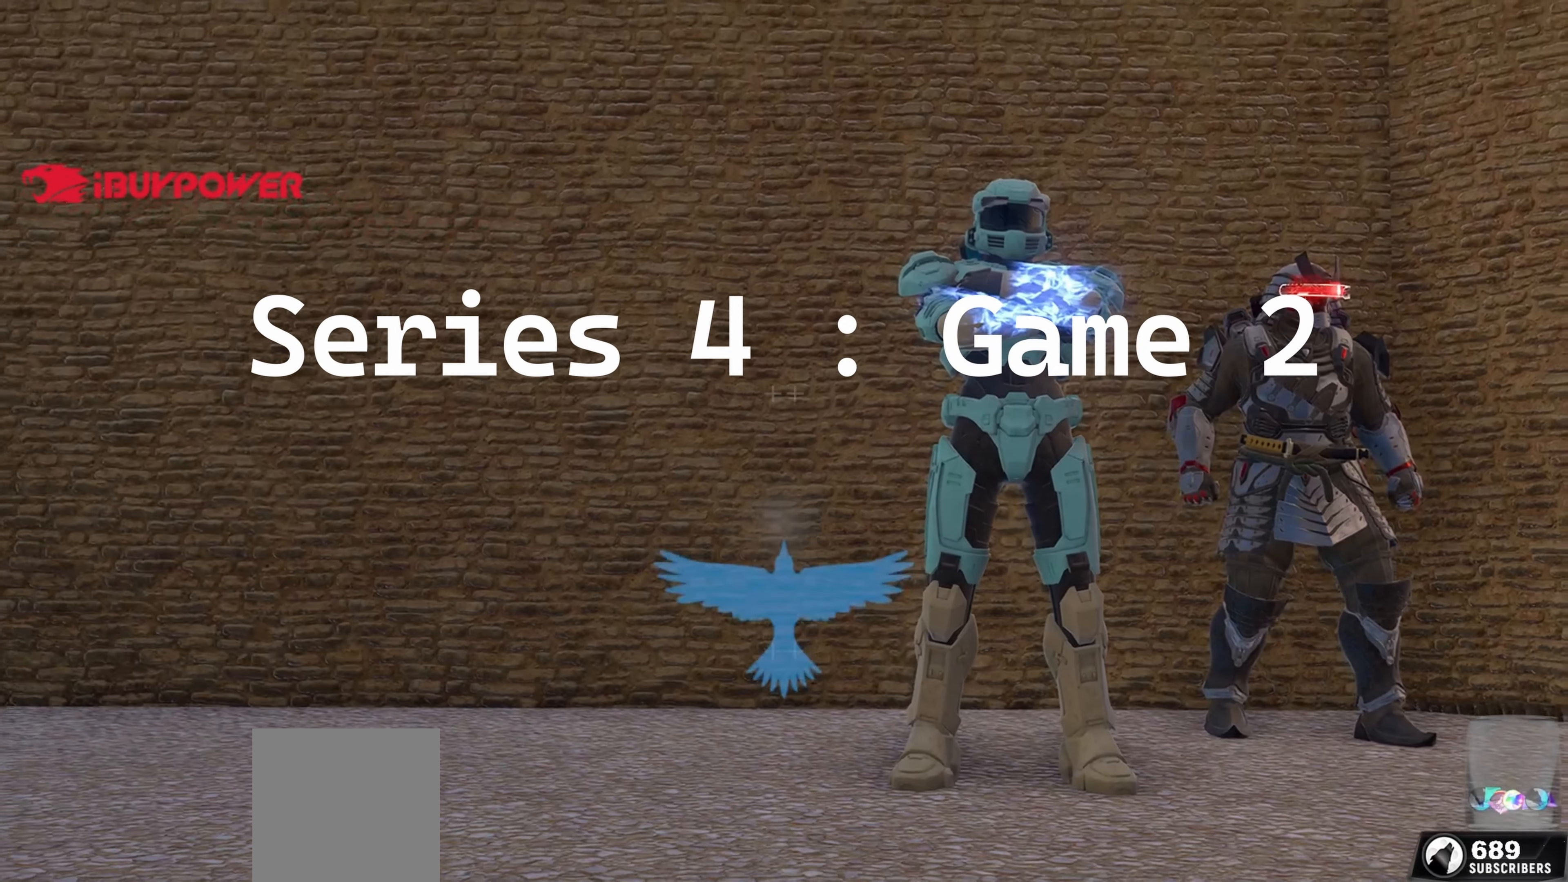
{"buttons": [], "left_stick": "up", "right_stick": "center", "events": [[283, "right_stick", "down-right"], [300, "left_stick", "up"], [433, "right_stick", "center"]]}
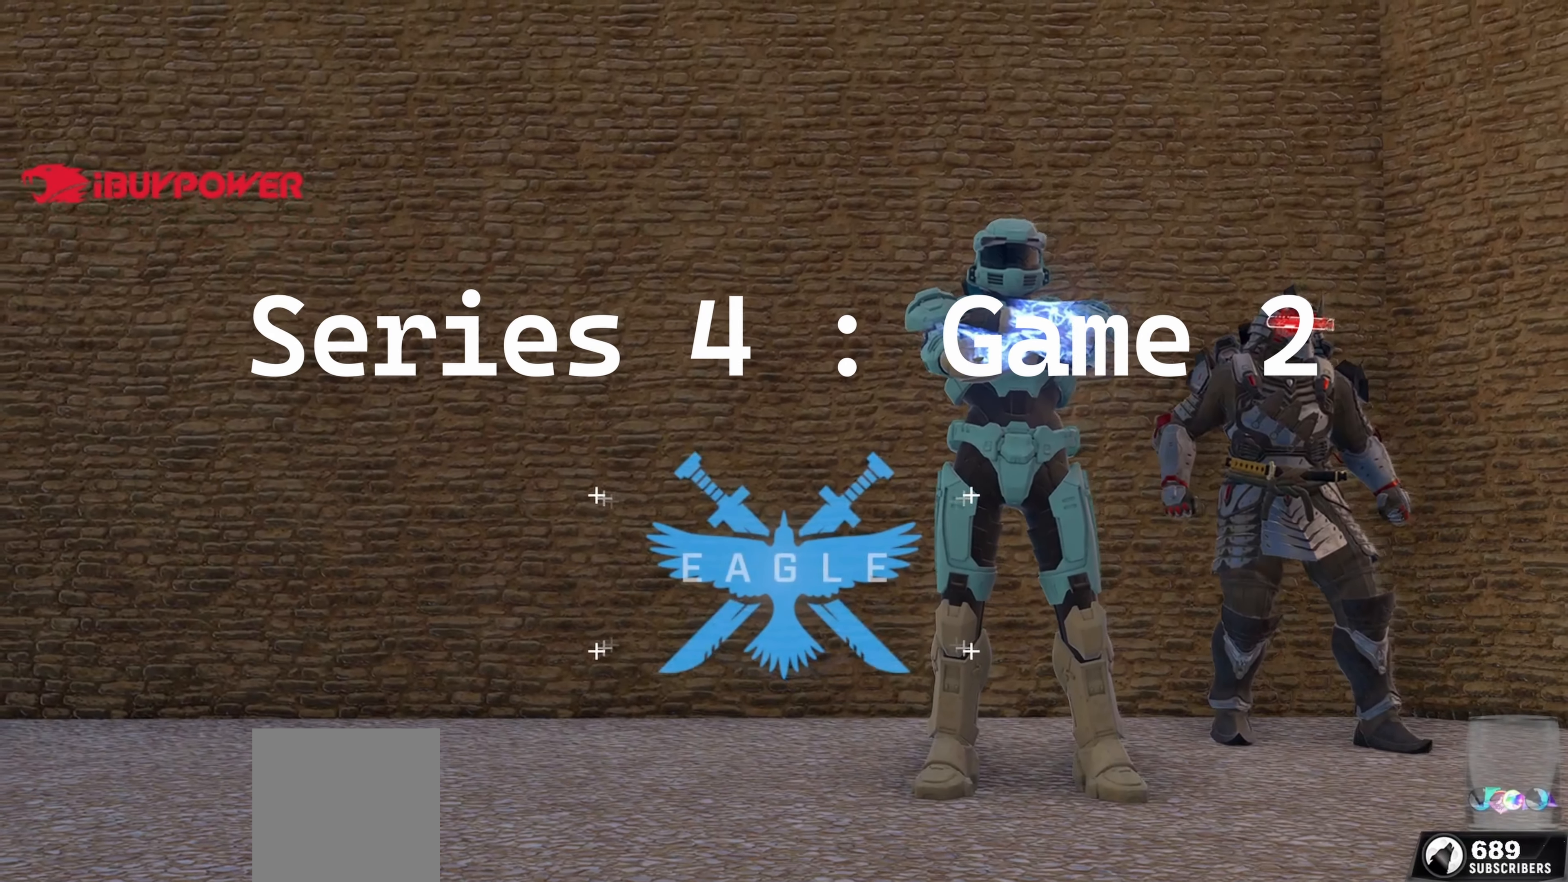
{"buttons": [], "left_stick": "up", "right_stick": "center", "events": [[183, "A", "down"], [266, "A", "up"]]}
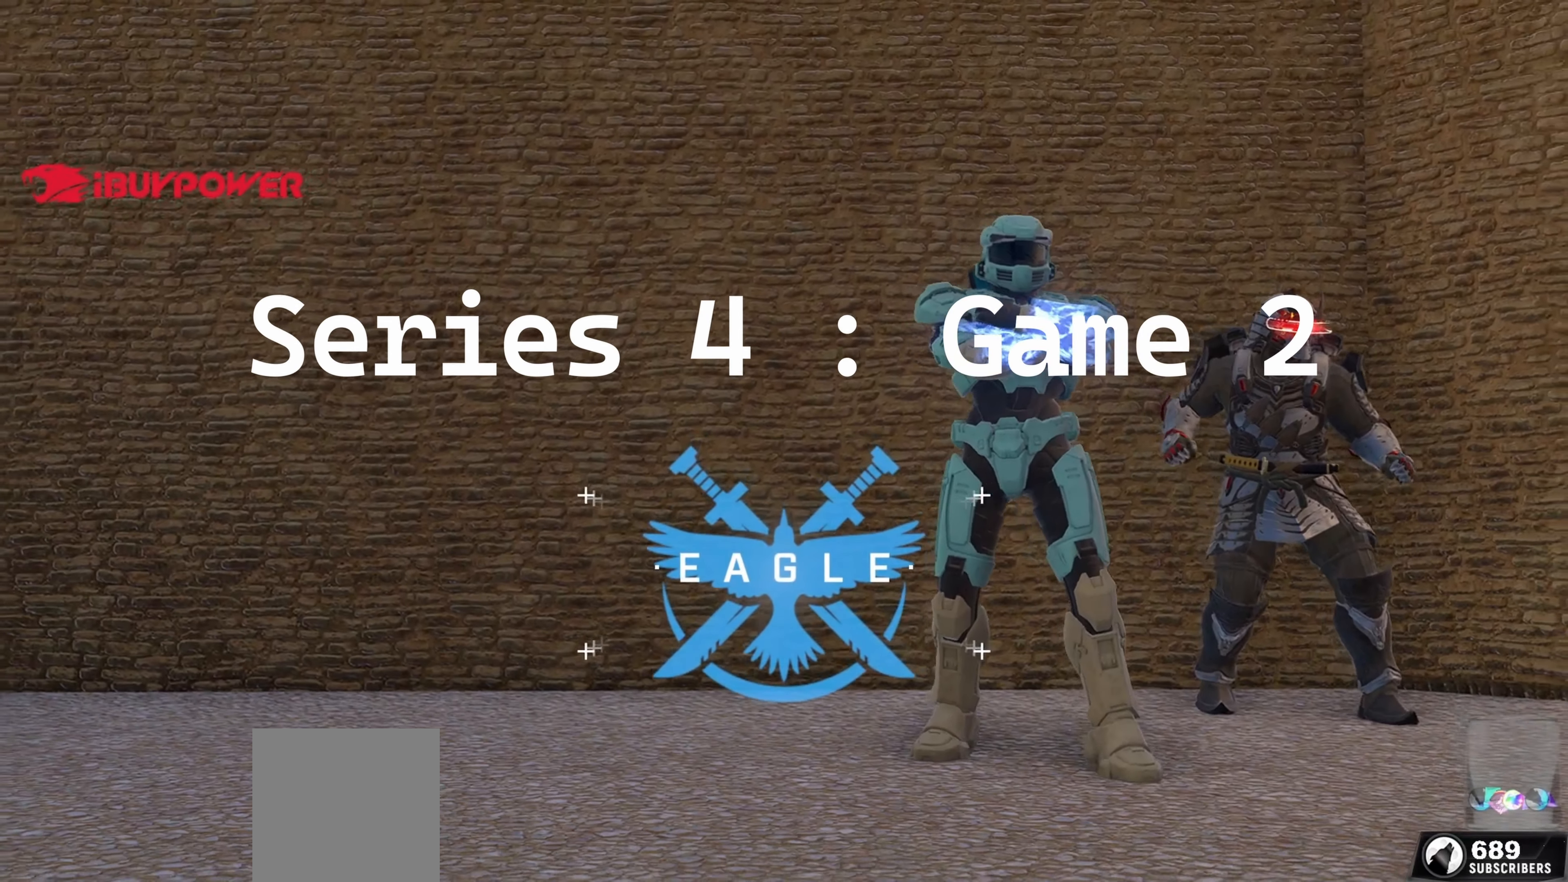
{"buttons": [], "left_stick": "up", "right_stick": "center", "events": []}
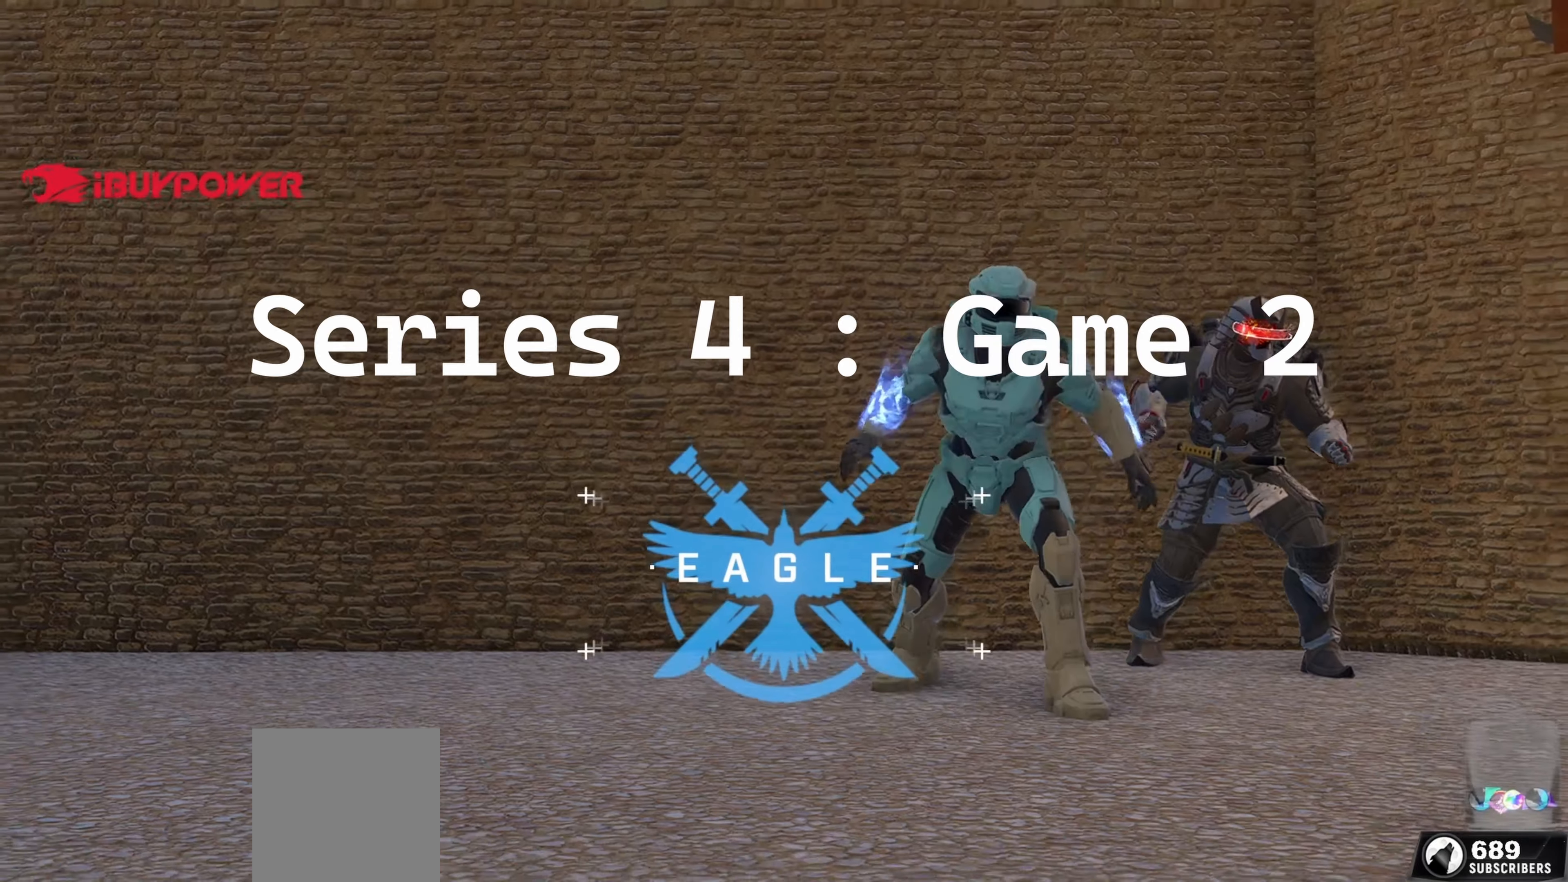
{"buttons": [], "left_stick": "up", "right_stick": "center", "events": [[50, "A", "down"], [150, "A", "up"], [300, "A", "down"], [417, "A", "up"]]}
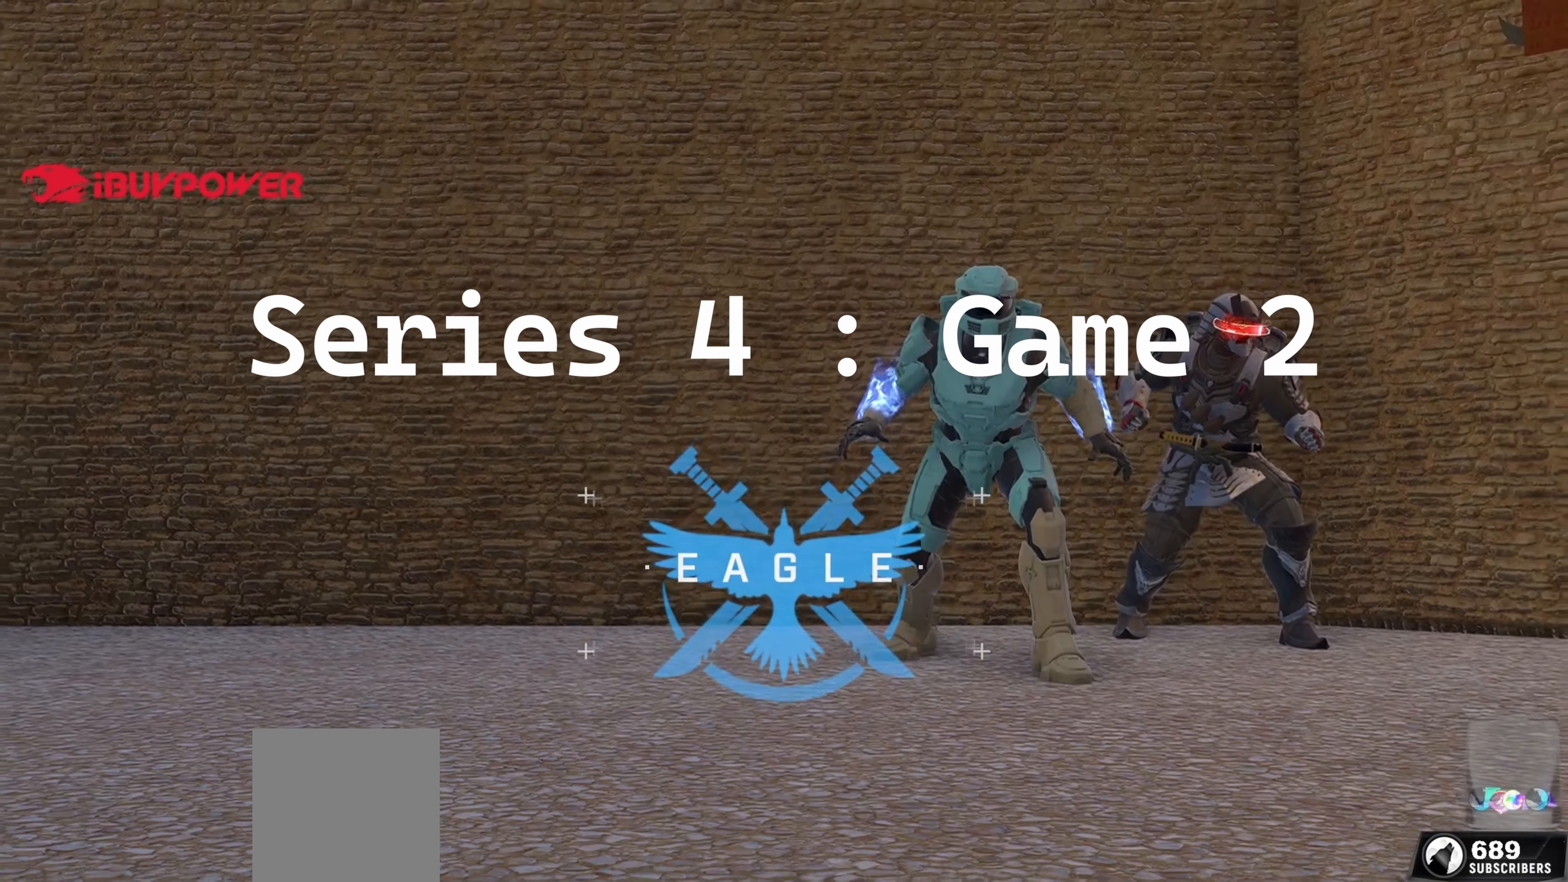
{"buttons": [], "left_stick": "up", "right_stick": "center", "events": [[50, "A", "down"], [150, "A", "up"], [283, "A", "down"], [400, "A", "up"]]}
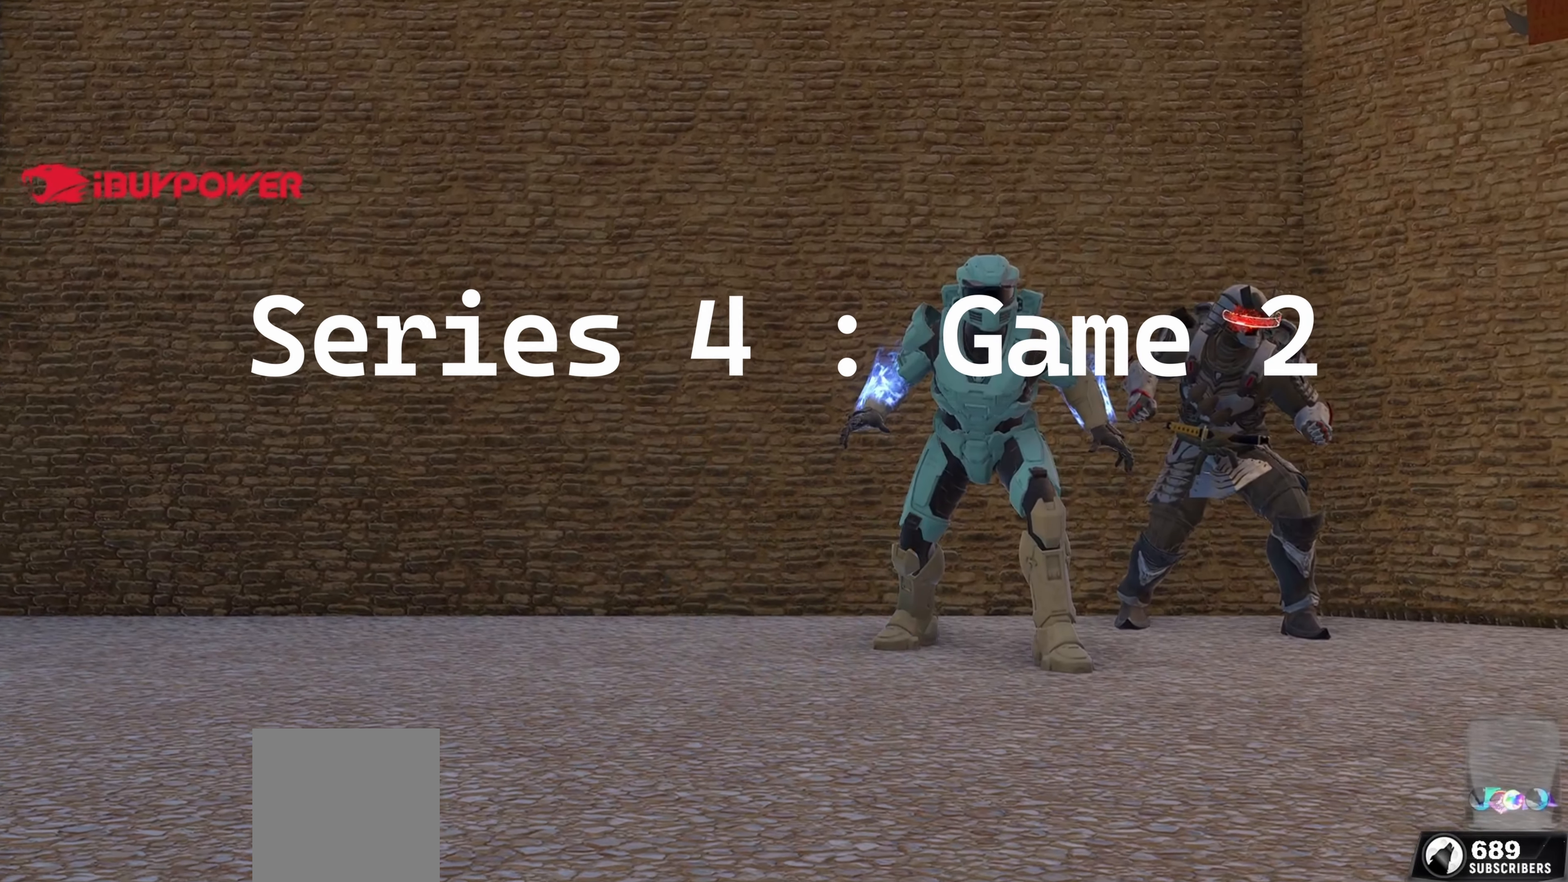
{"buttons": [], "left_stick": "up", "right_stick": "center", "events": [[133, "A", "down"], [200, "A", "up"]]}
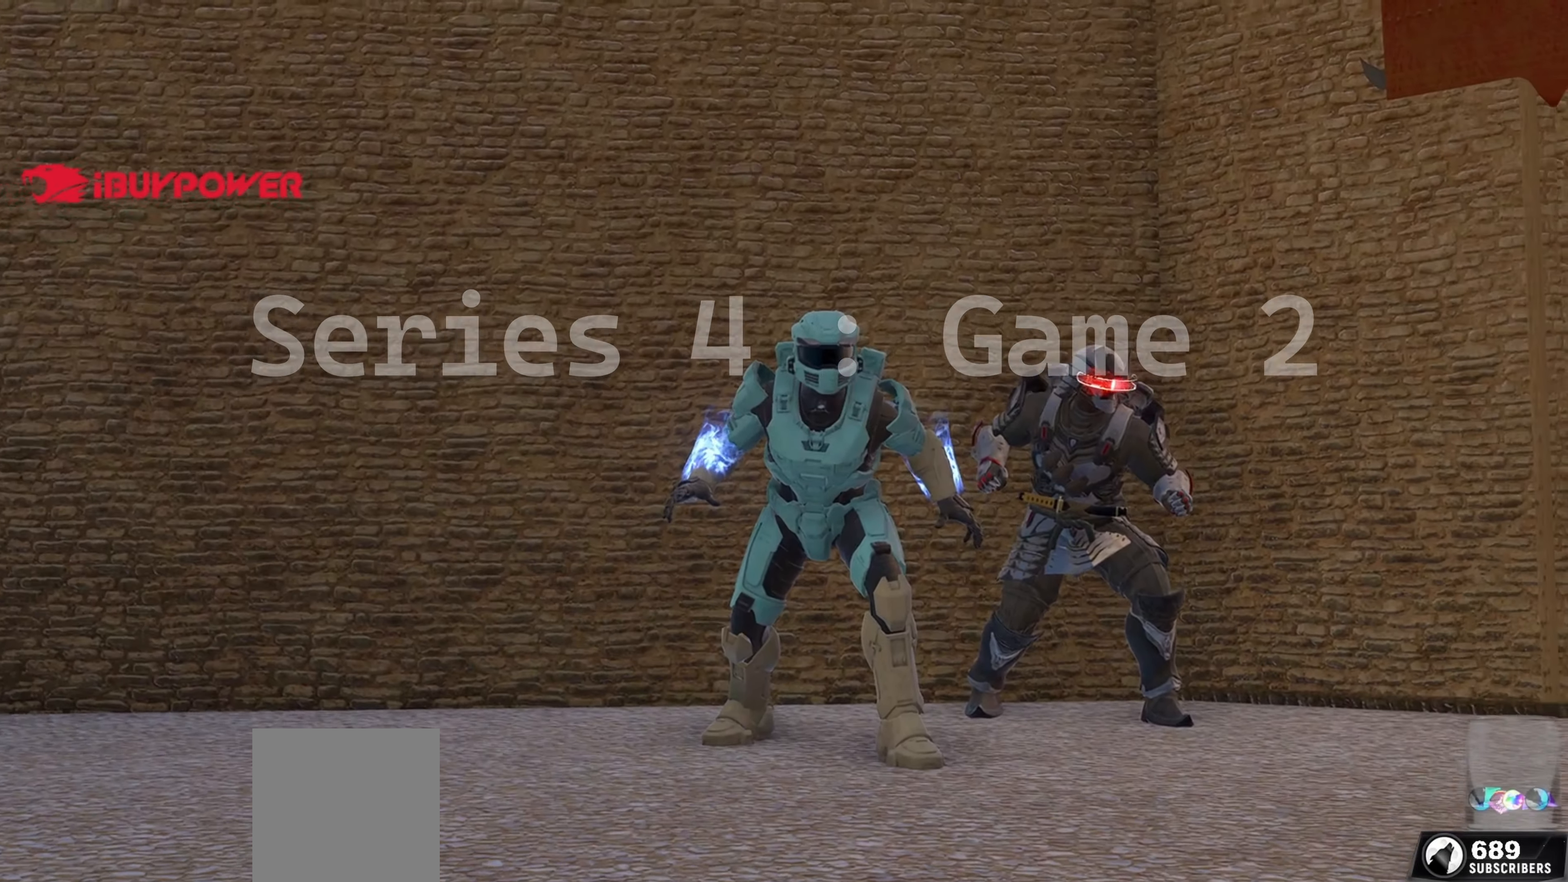
{"buttons": [], "left_stick": "up", "right_stick": "center", "events": [[183, "A", "down"], [250, "A", "up"], [367, "A", "down"], [500, "A", "up"]]}
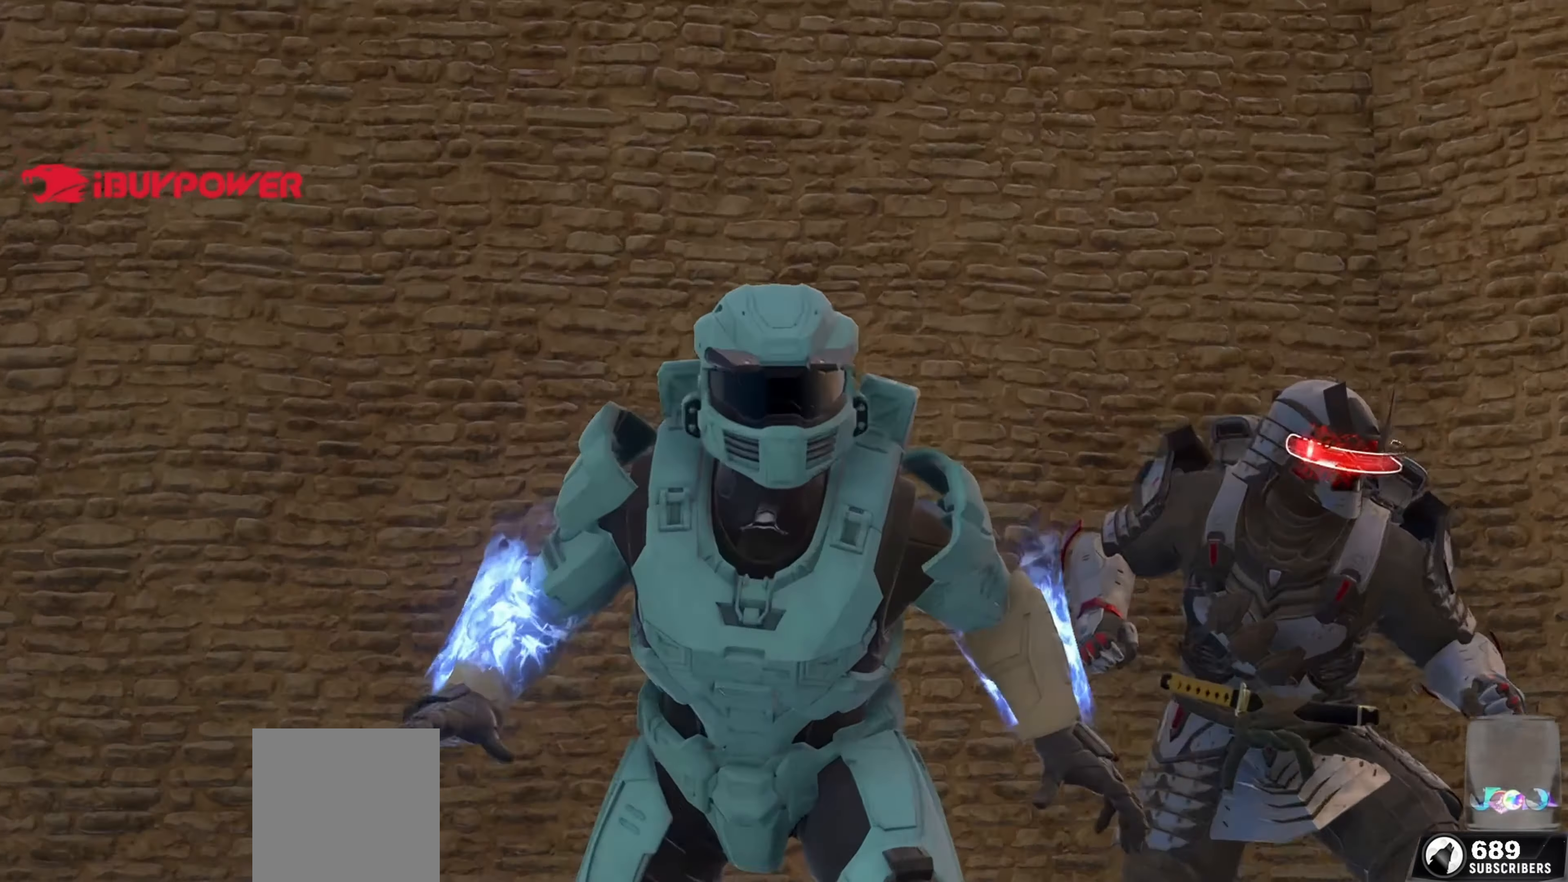
{"buttons": [], "left_stick": "up", "right_stick": "center", "events": [[100, "A", "down"], [233, "A", "up"], [300, "A", "down"], [400, "A", "up"]]}
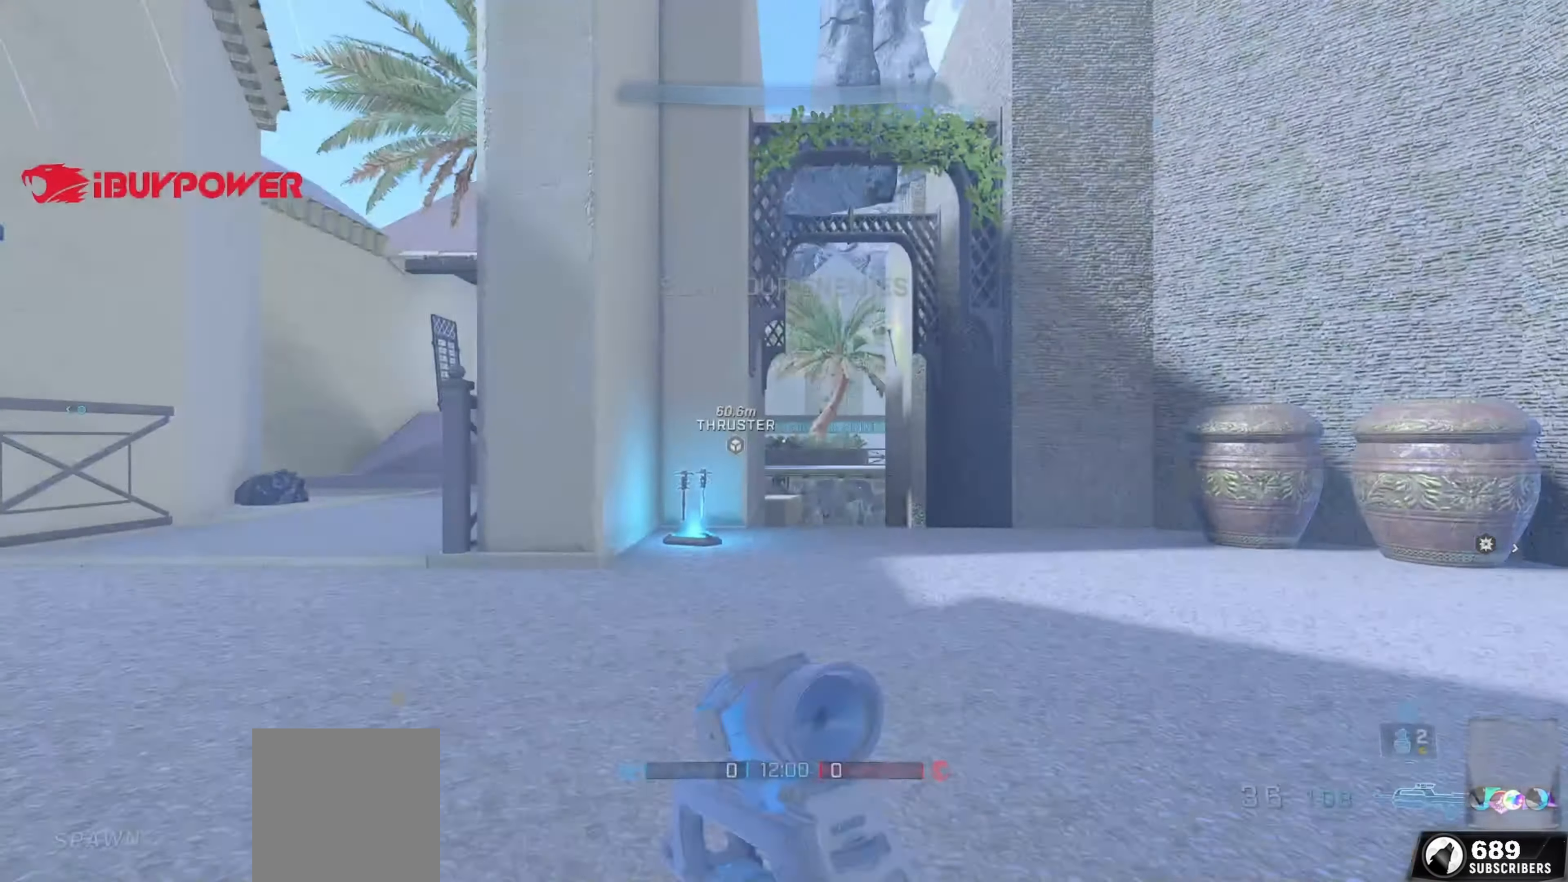
{"buttons": [], "left_stick": "up-right", "right_stick": "right", "events": [[133, "right_stick", "left"], [233, "right_stick", "center"], [317, "right_stick", "right"], [350, "left_stick", "up-right"]]}
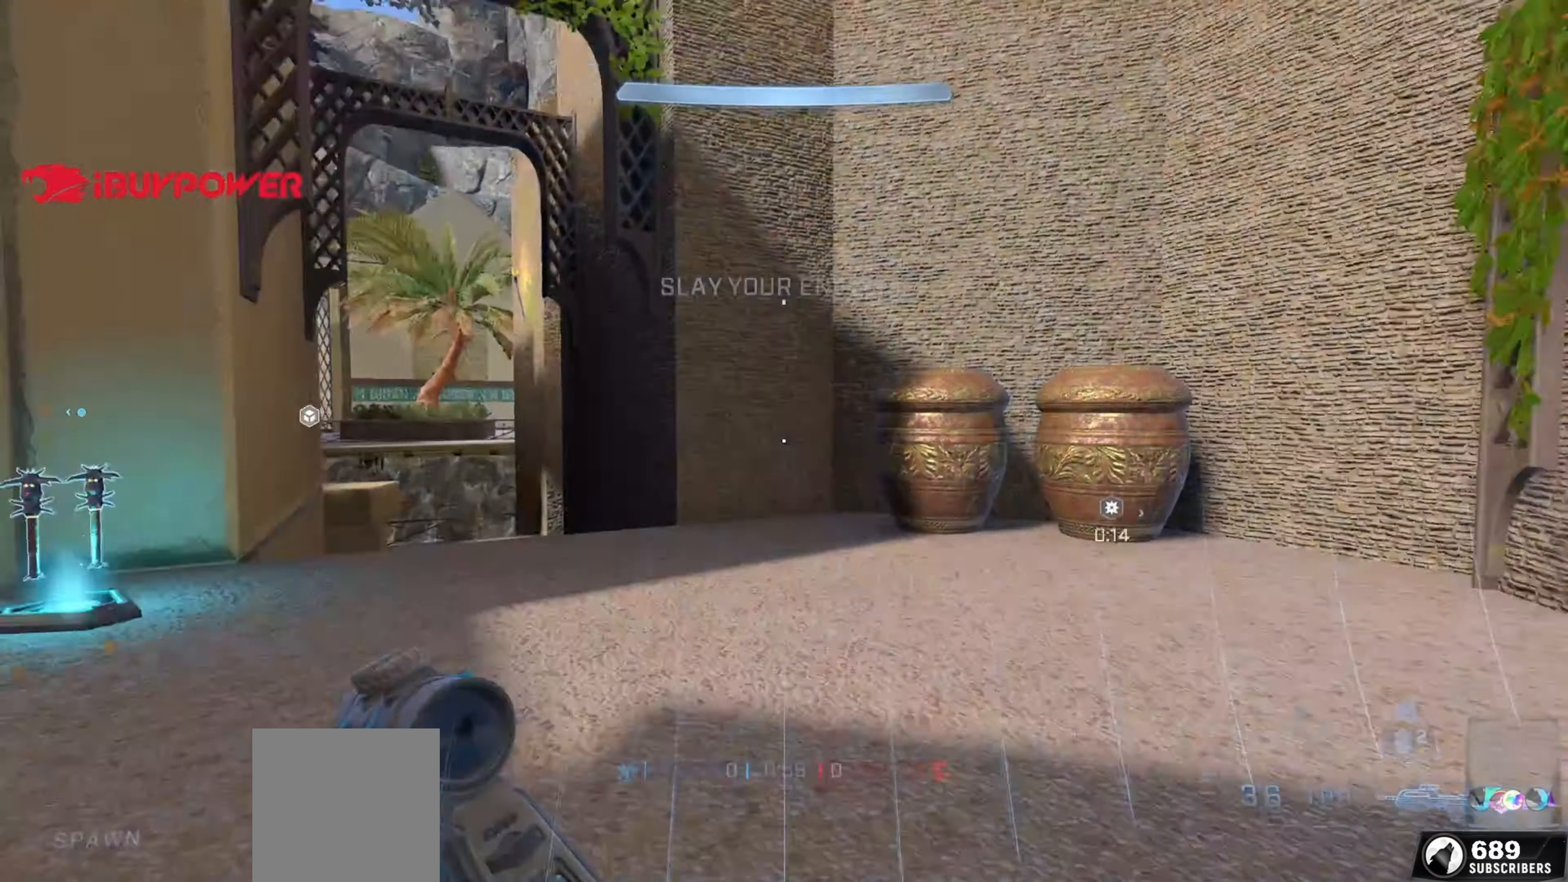
{"buttons": [], "left_stick": "up-right", "right_stick": "center", "events": [[250, "right_stick", "center"]]}
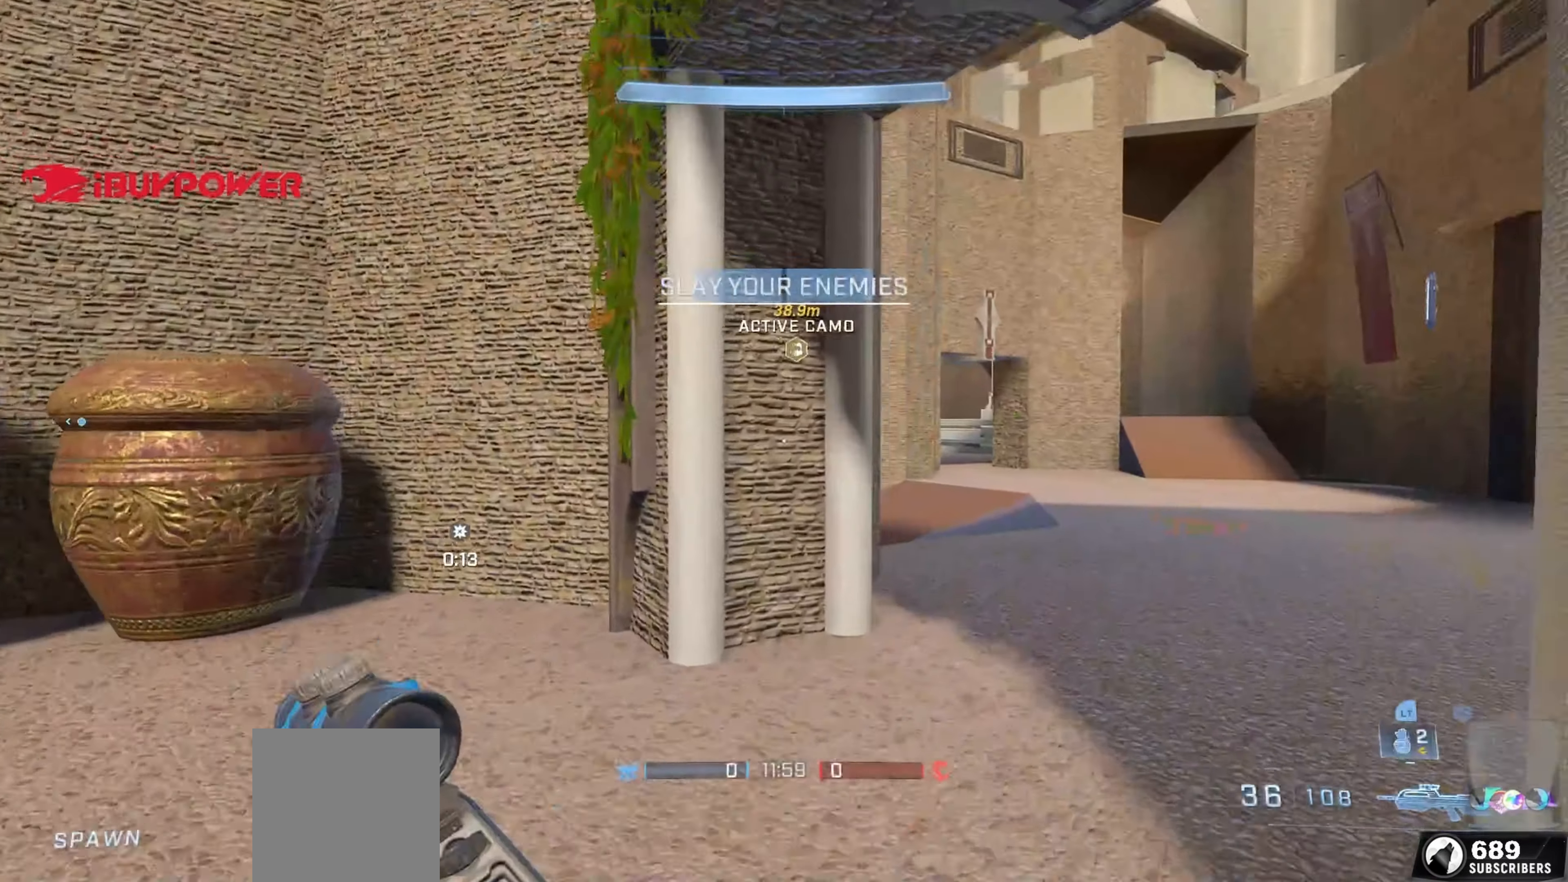
{"buttons": [], "left_stick": "up-right", "right_stick": "center", "events": [[133, "right_stick", "left"], [350, "right_stick", "center"]]}
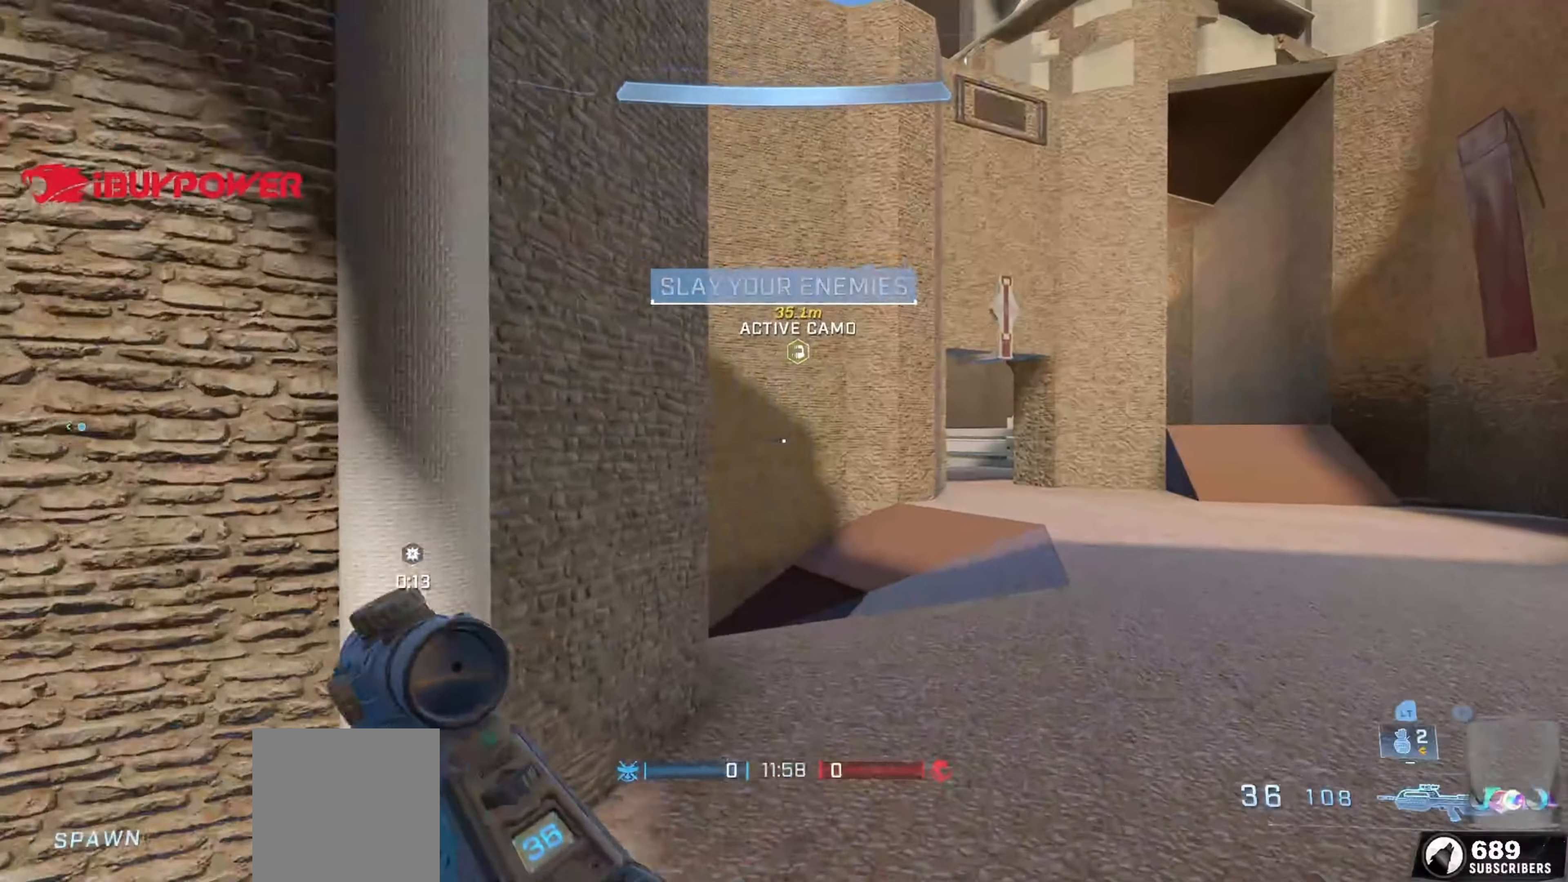
{"buttons": [], "left_stick": "up-right", "right_stick": "left", "events": [[167, "right_stick", "down-left"], [317, "right_stick", "left"]]}